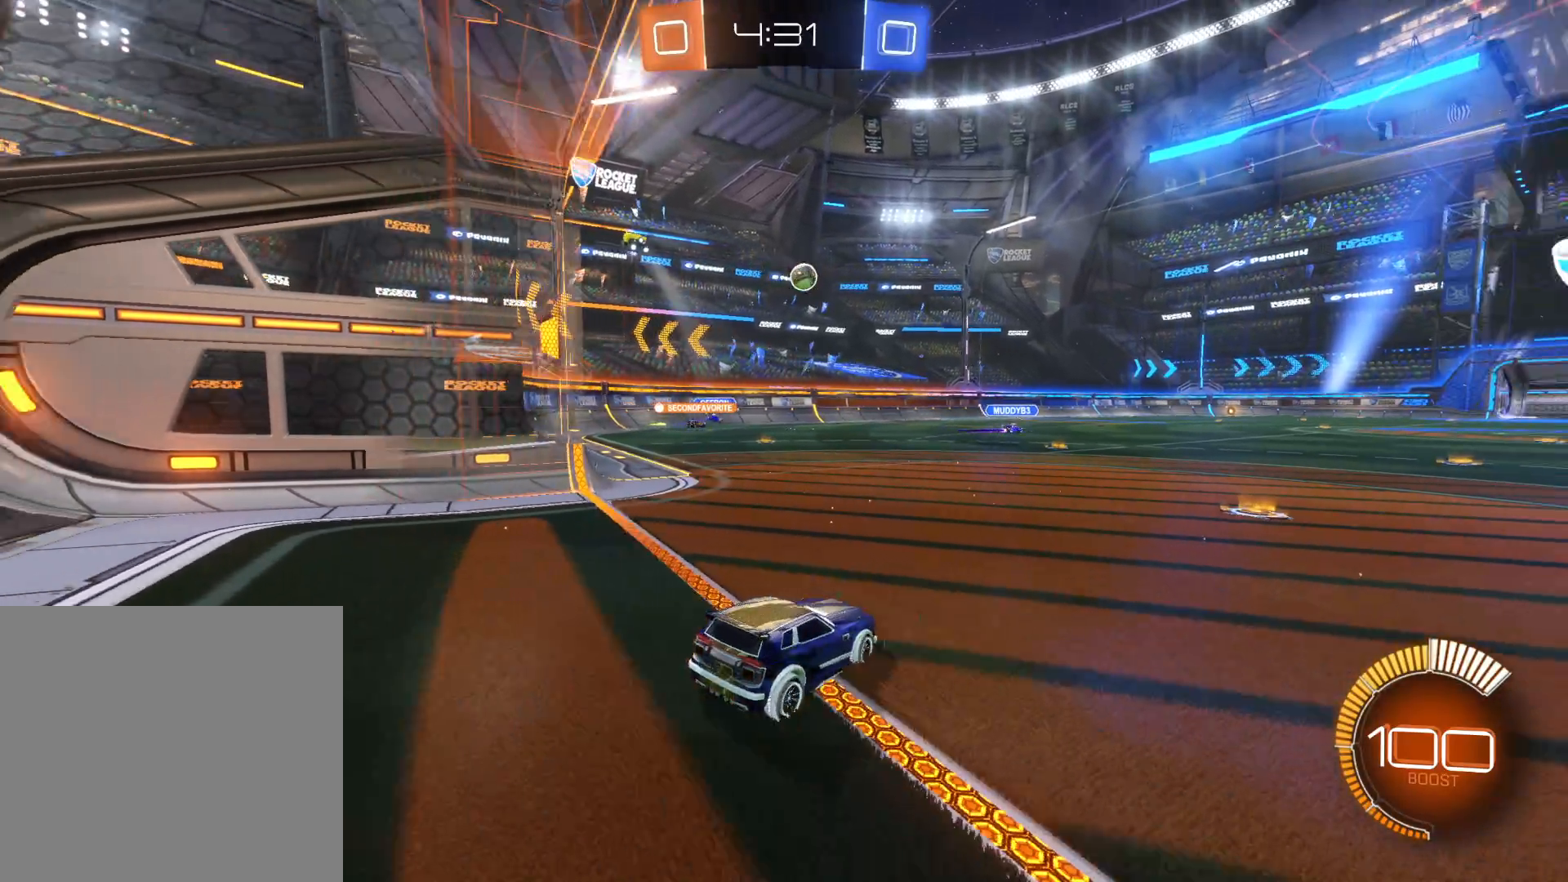
Gameplay with a controller (PlayStation layout); each line is a JSON object with the inputs held at the frame after it. "events" lists button and stick changes between this image and that frame as [ms after this image, input, new state], when the widget could be followed in between.
{"buttons": ["R2"], "left_stick": "center", "right_stick": "center", "events": [[66, "L2", "up"], [66, "R2", "down"], [66, "left_stick", "center"], [350, "left_stick", "right"], [500, "left_stick", "center"]]}
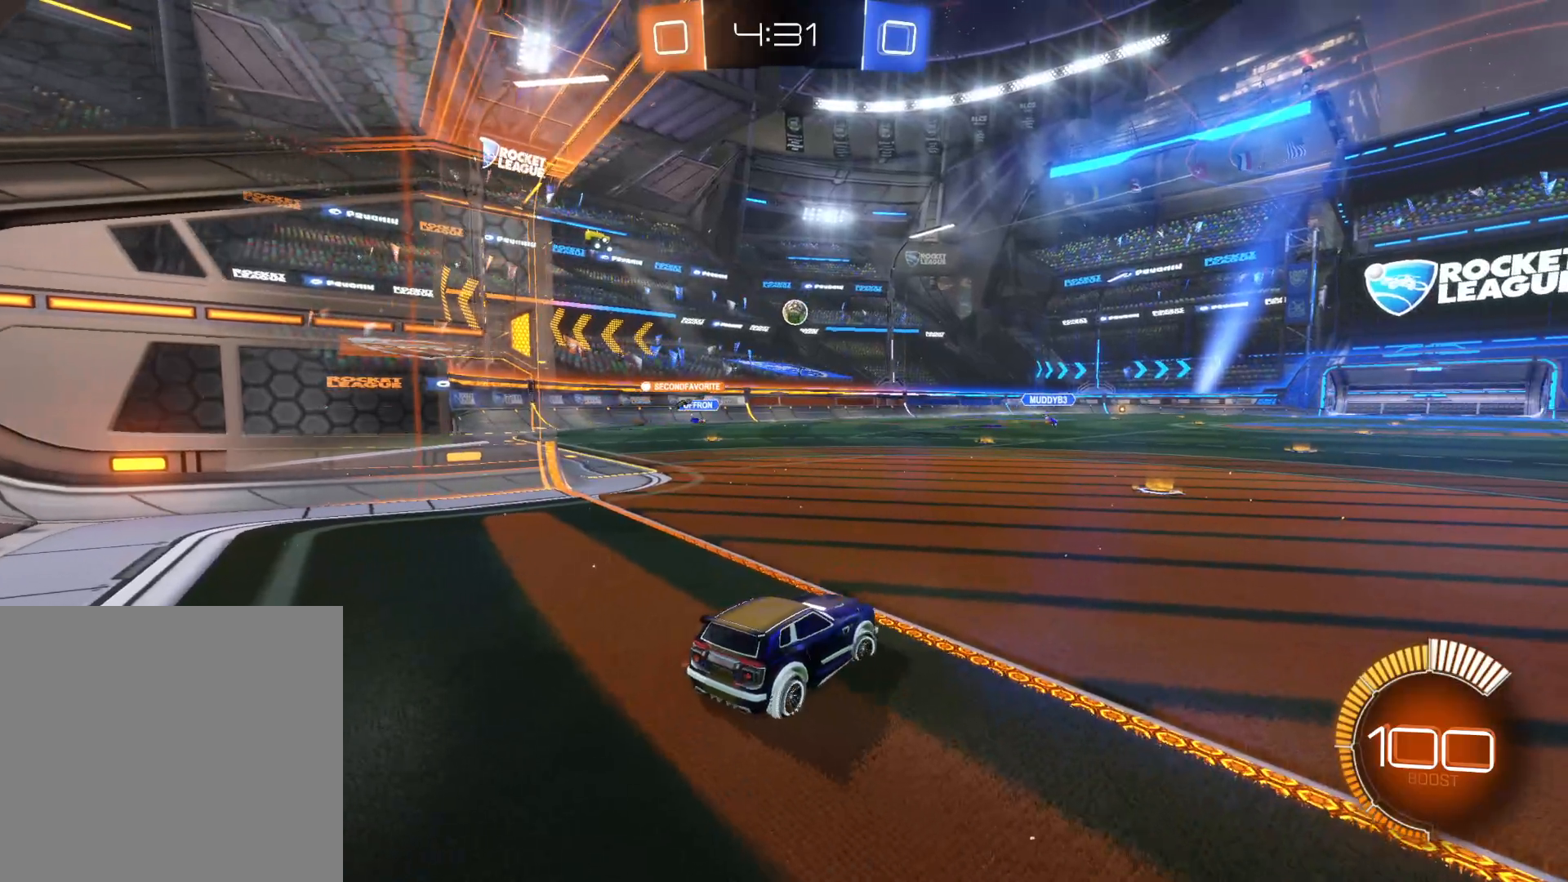
{"buttons": ["R2"], "left_stick": "center", "right_stick": "center", "events": []}
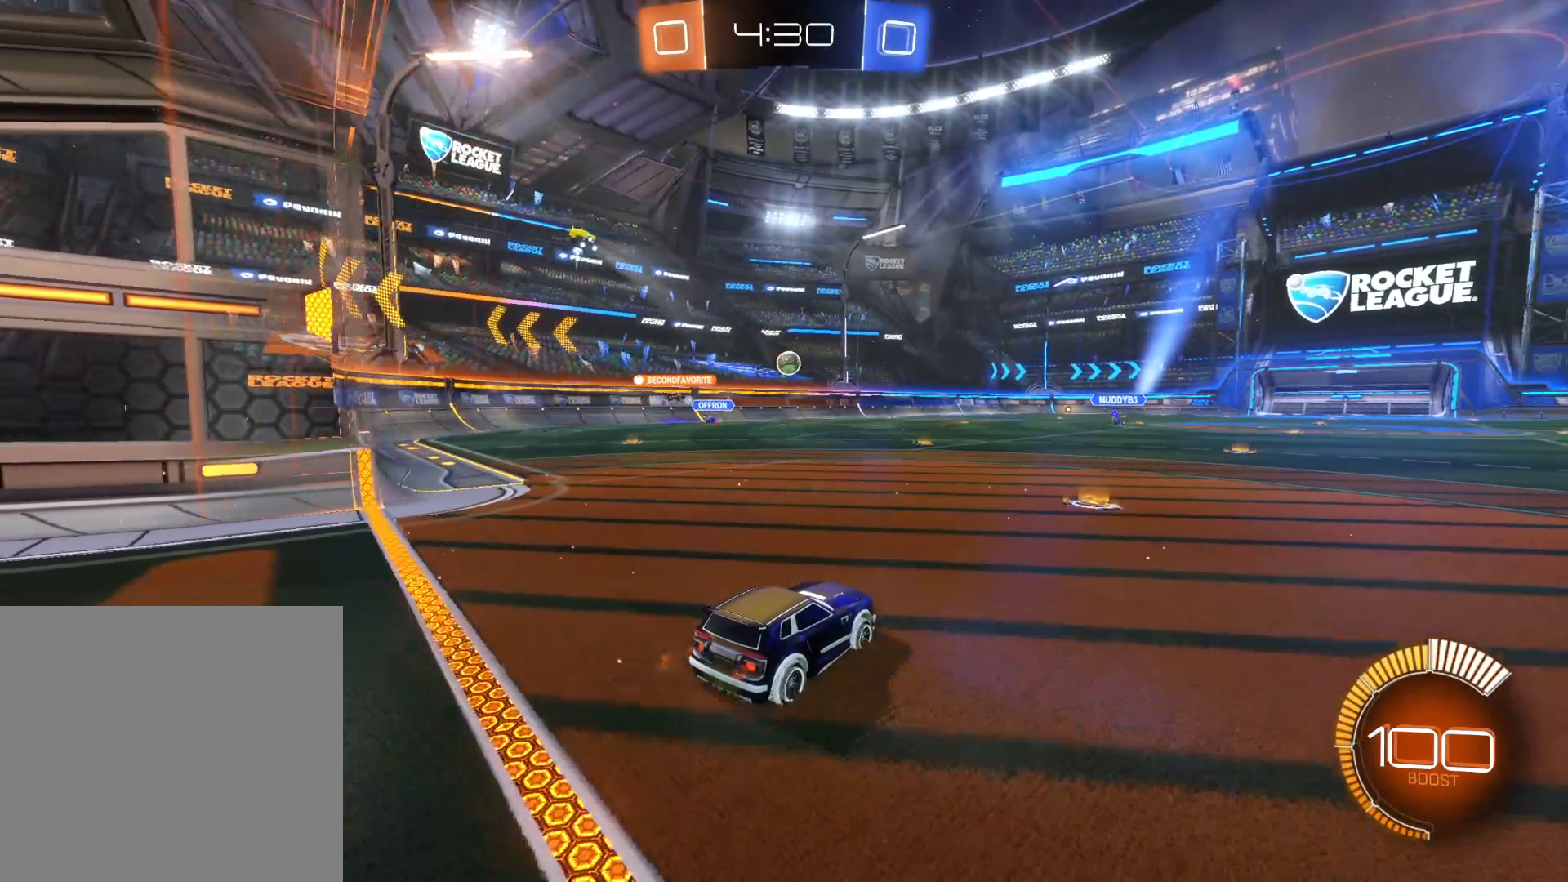
{"buttons": ["R2"], "left_stick": "left", "right_stick": "center", "events": [[216, "left_stick", "right"], [333, "left_stick", "center"], [416, "left_stick", "left"]]}
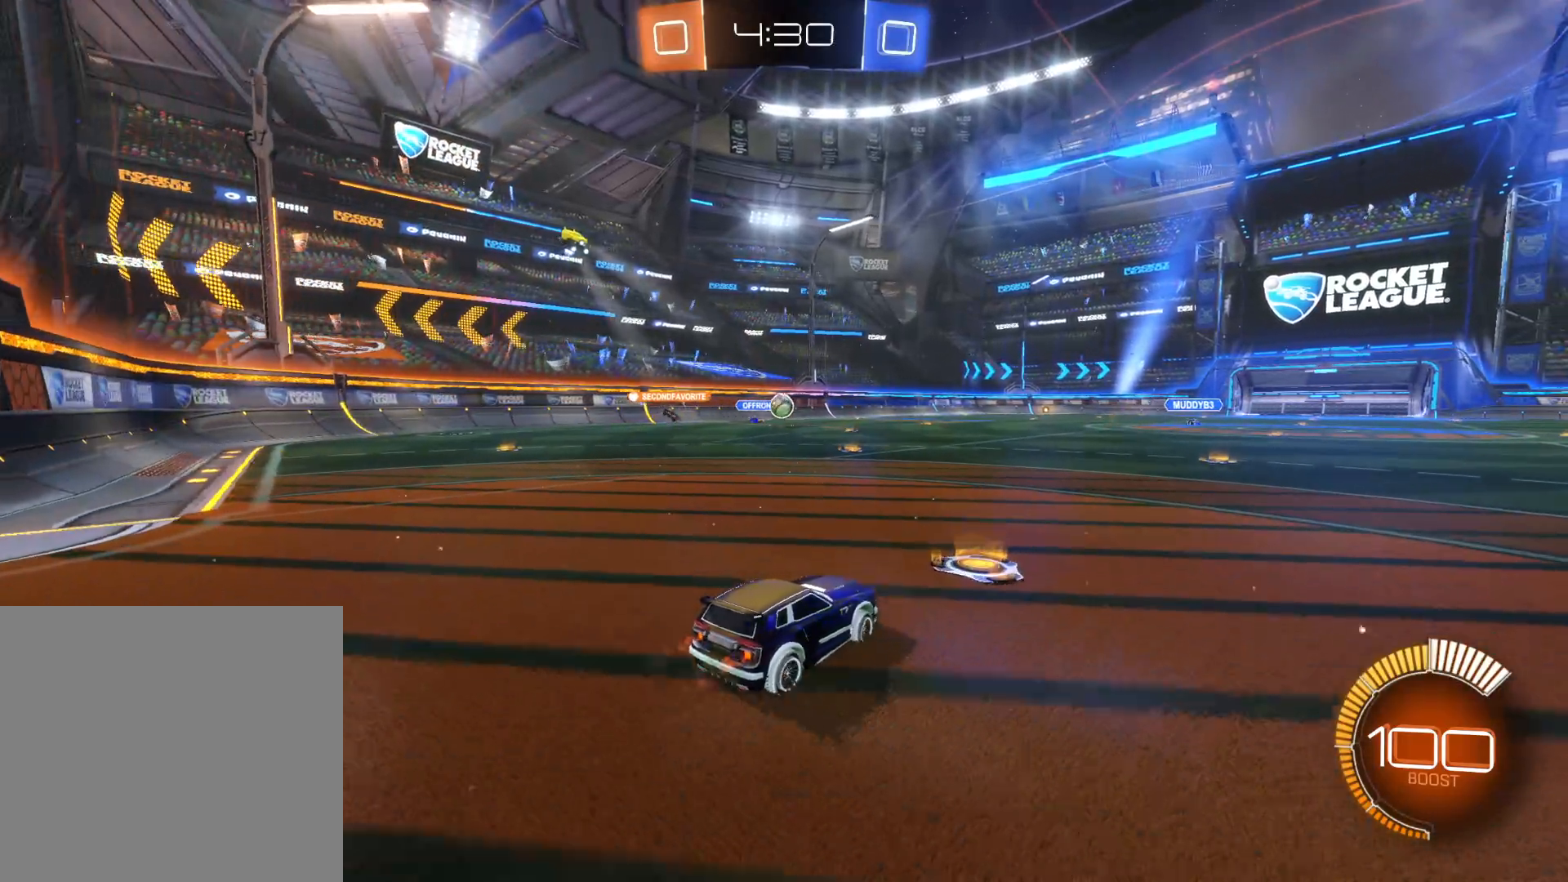
{"buttons": ["L2"], "left_stick": "down-left", "right_stick": "center", "events": [[166, "left_stick", "down-left"], [183, "L2", "down"], [216, "R2", "up"]]}
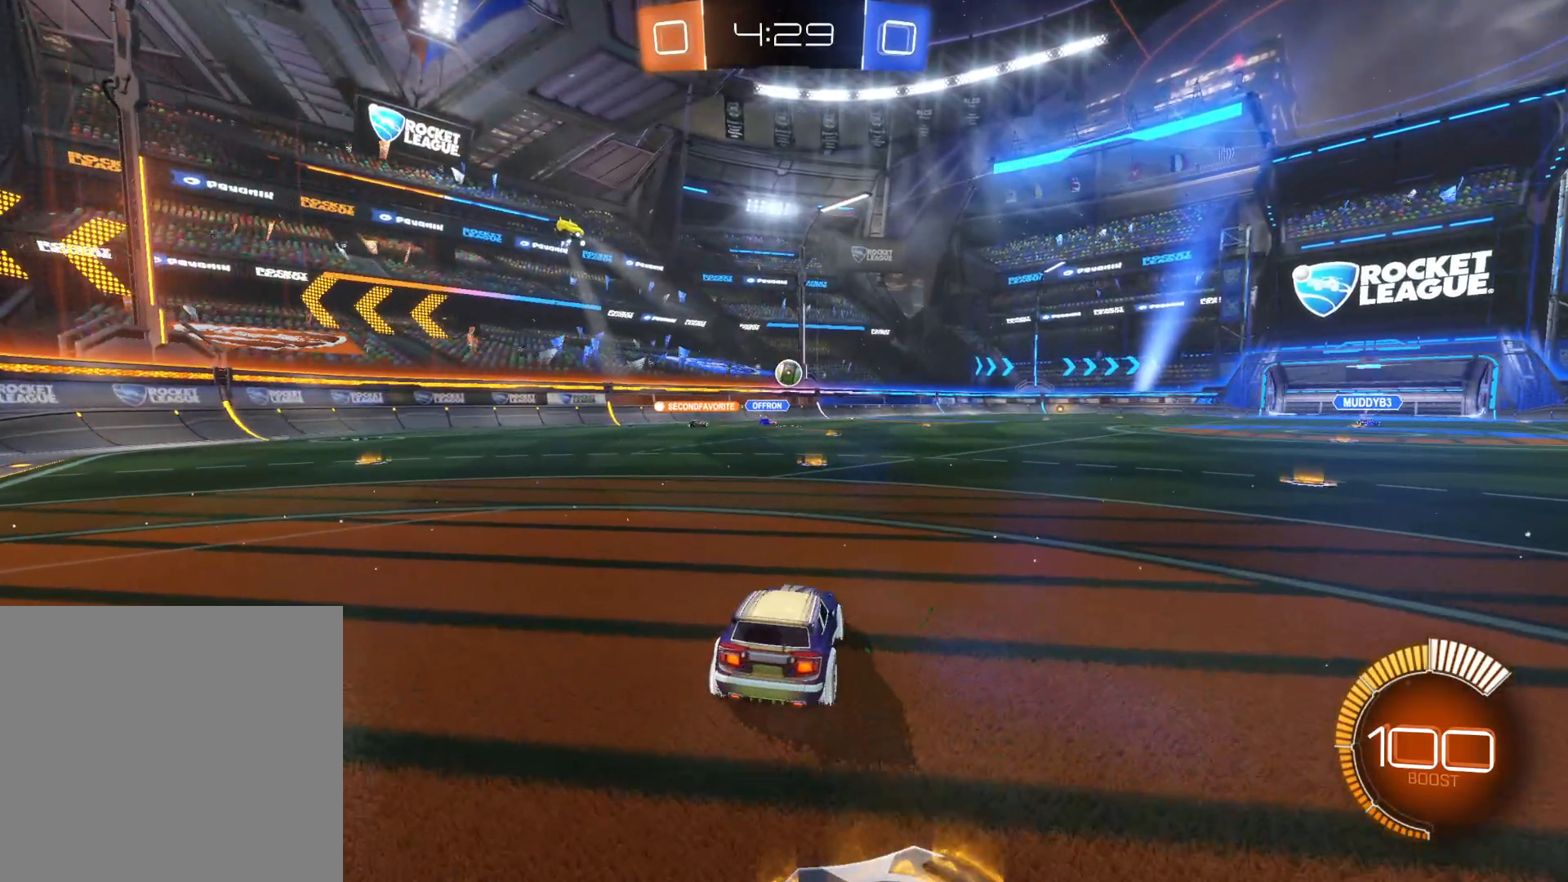
{"buttons": ["R2"], "left_stick": "right", "right_stick": "center", "events": [[216, "R2", "down"], [250, "L2", "up"], [250, "left_stick", "down-right"], [316, "left_stick", "right"]]}
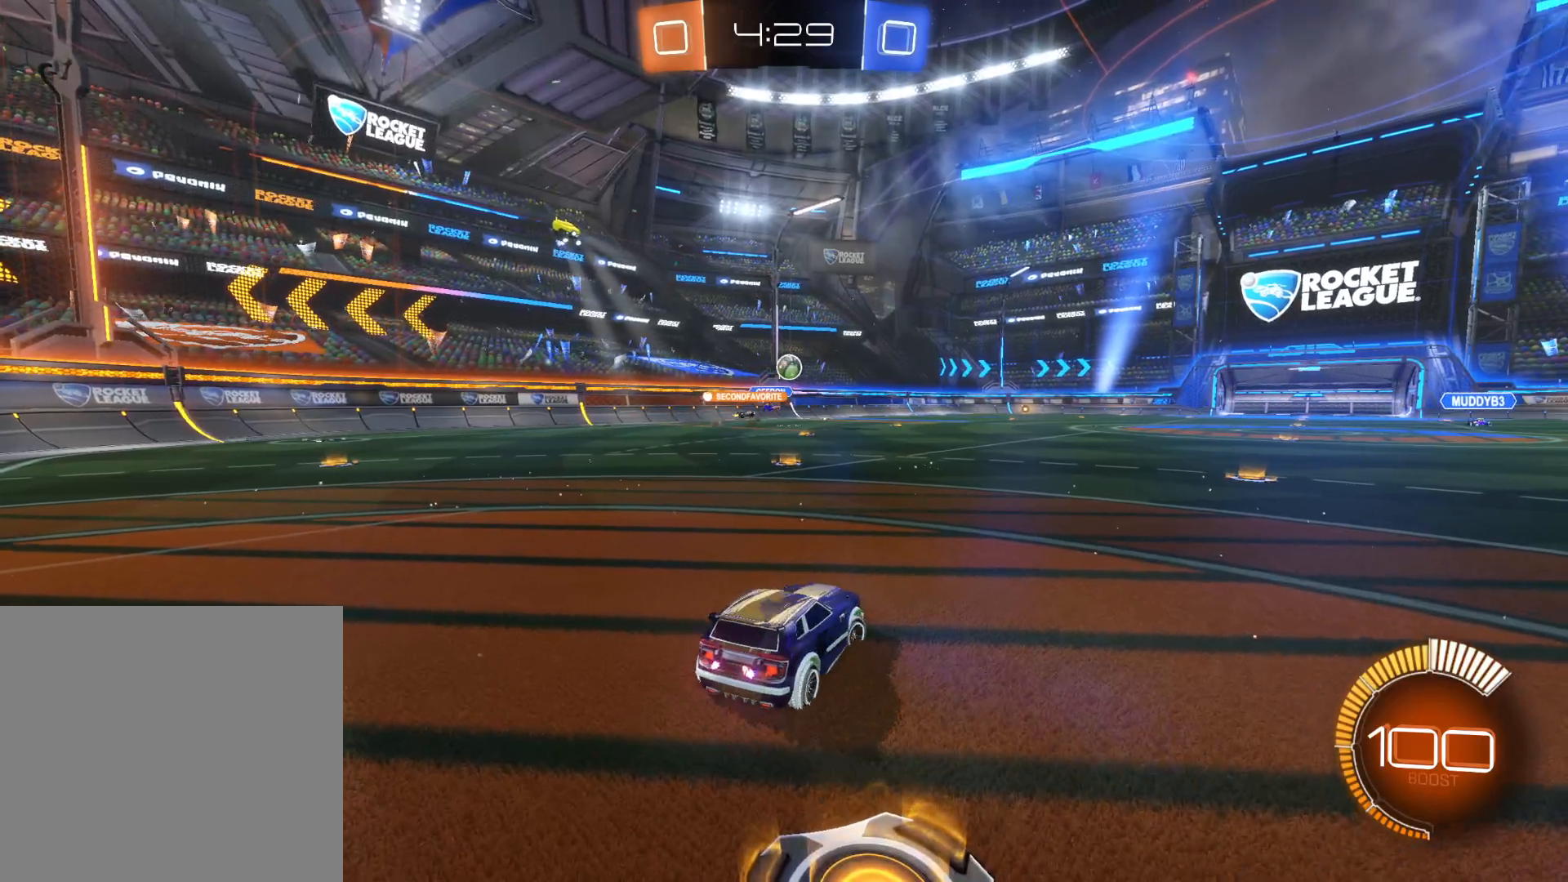
{"buttons": ["R2"], "left_stick": "center", "right_stick": "center", "events": [[83, "left_stick", "center"]]}
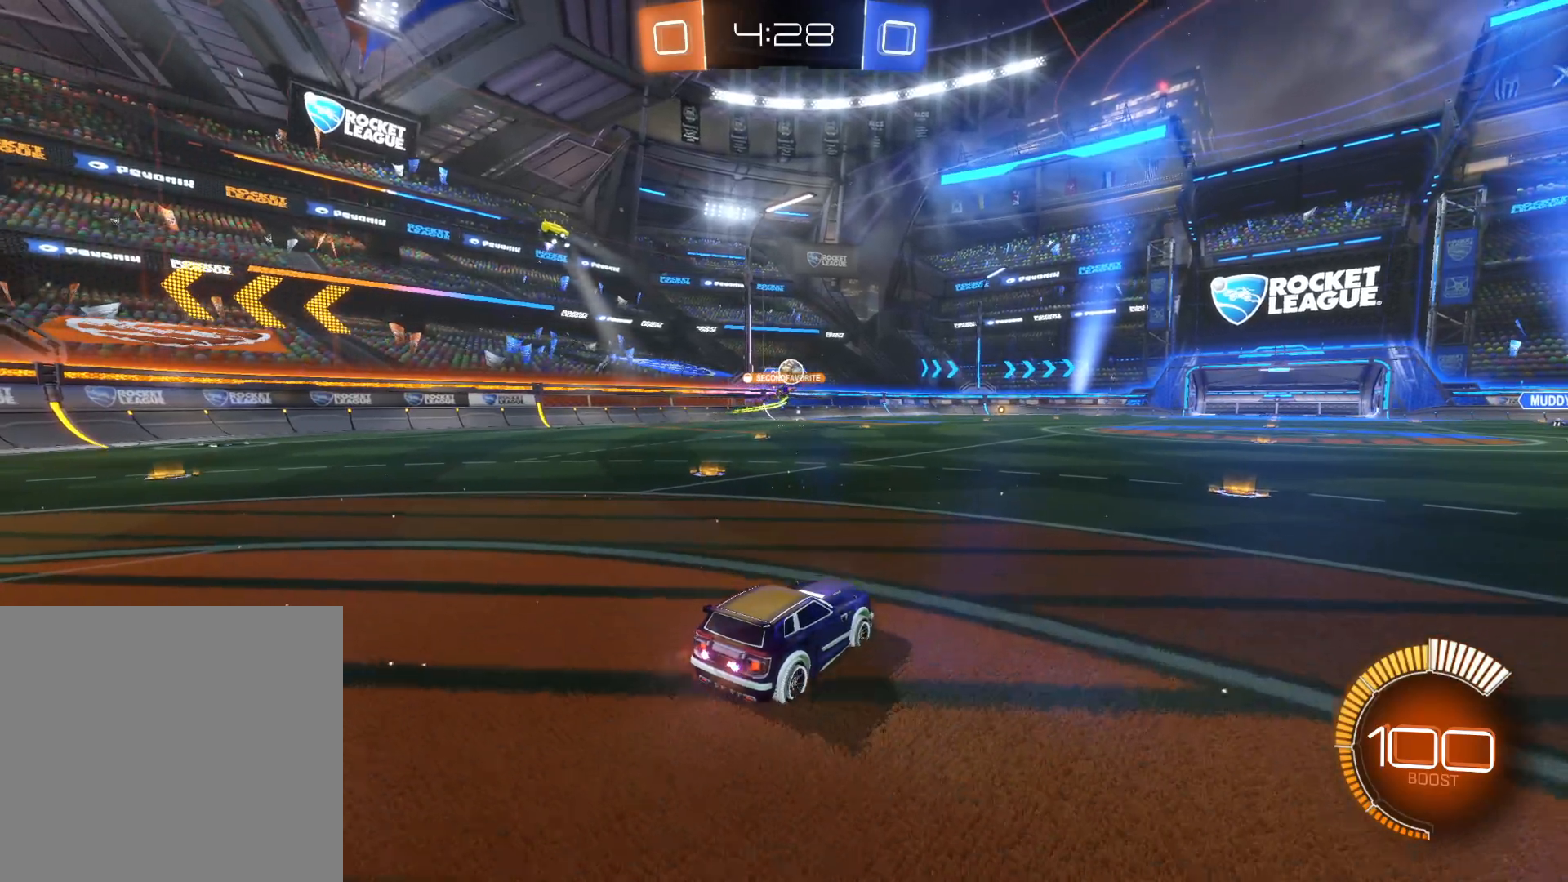
{"buttons": ["CIRCLE", "R2"], "left_stick": "center", "right_stick": "center", "events": [[283, "CIRCLE", "down"], [283, "left_stick", "right"], [483, "left_stick", "center"]]}
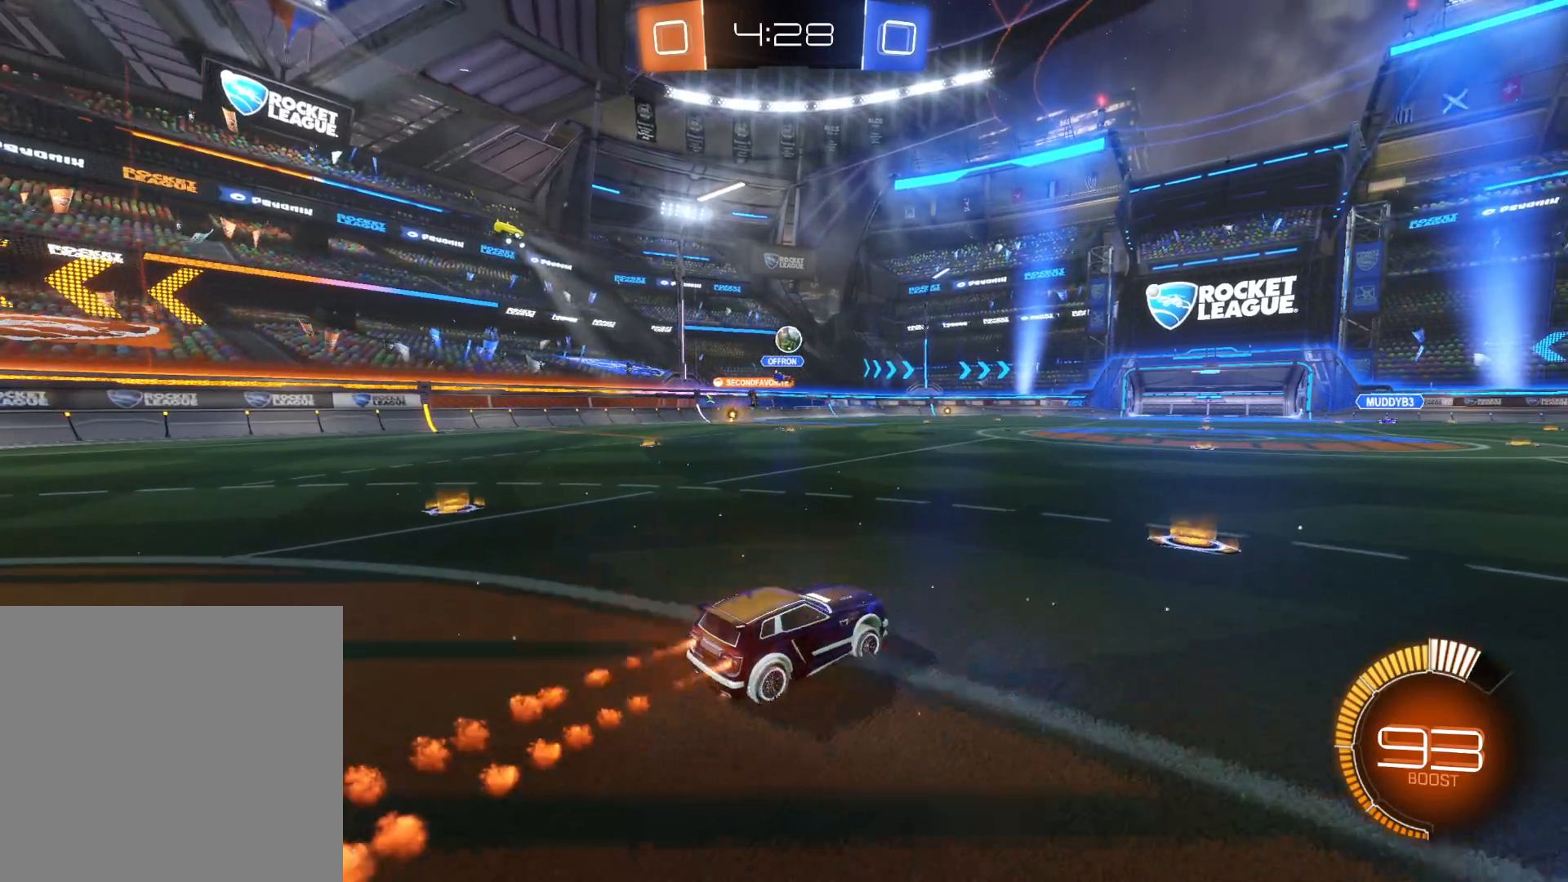
{"buttons": ["R2"], "left_stick": "left", "right_stick": "center", "events": [[66, "left_stick", "left"], [200, "CIRCLE", "up"], [233, "L2", "down"], [233, "left_stick", "center"], [300, "R2", "up"], [366, "left_stick", "down-left"], [433, "L2", "up"], [450, "left_stick", "left"], [500, "R2", "down"]]}
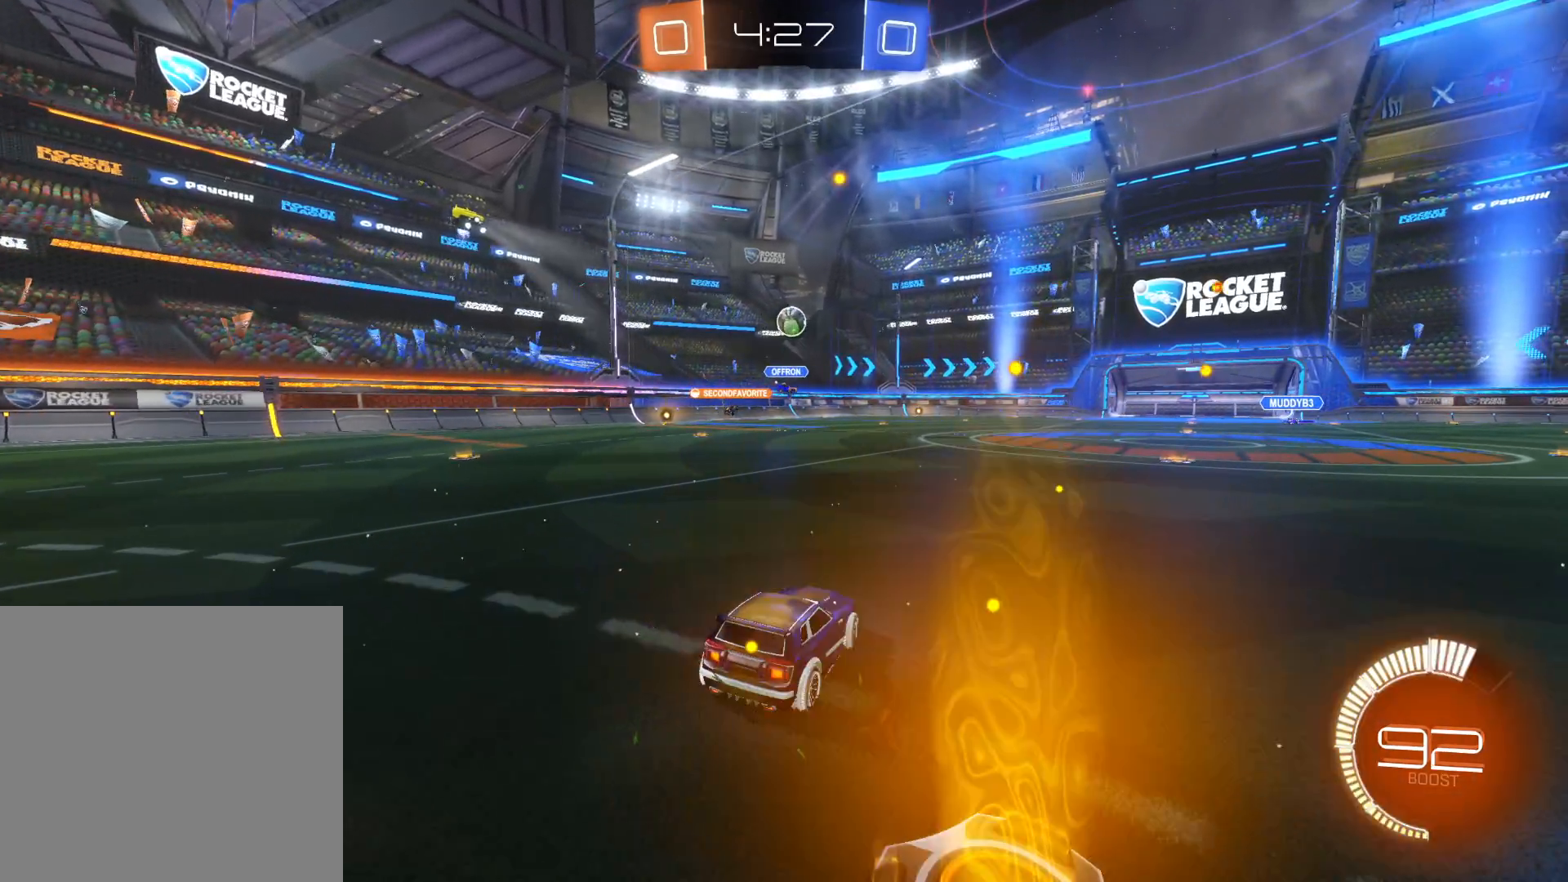
{"buttons": ["R2"], "left_stick": "left", "right_stick": "center", "events": [[200, "L1", "down"], [200, "TRIANGLE", "down"], [300, "L1", "up"], [316, "TRIANGLE", "up"], [366, "TRIANGLE", "down"], [483, "TRIANGLE", "up"]]}
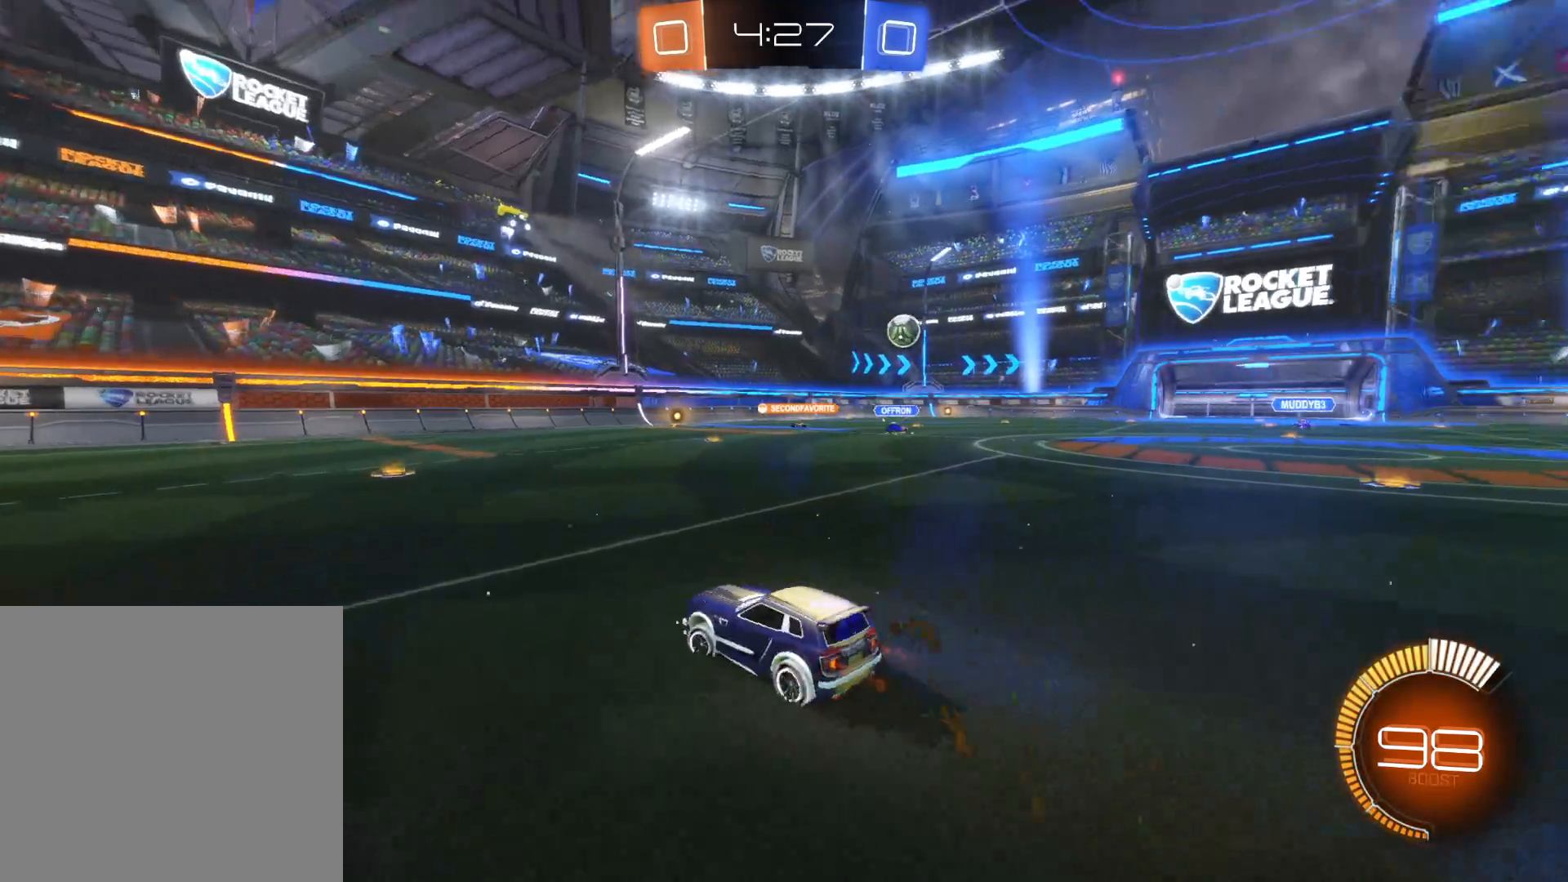
{"buttons": ["R2"], "left_stick": "left", "right_stick": "center", "events": []}
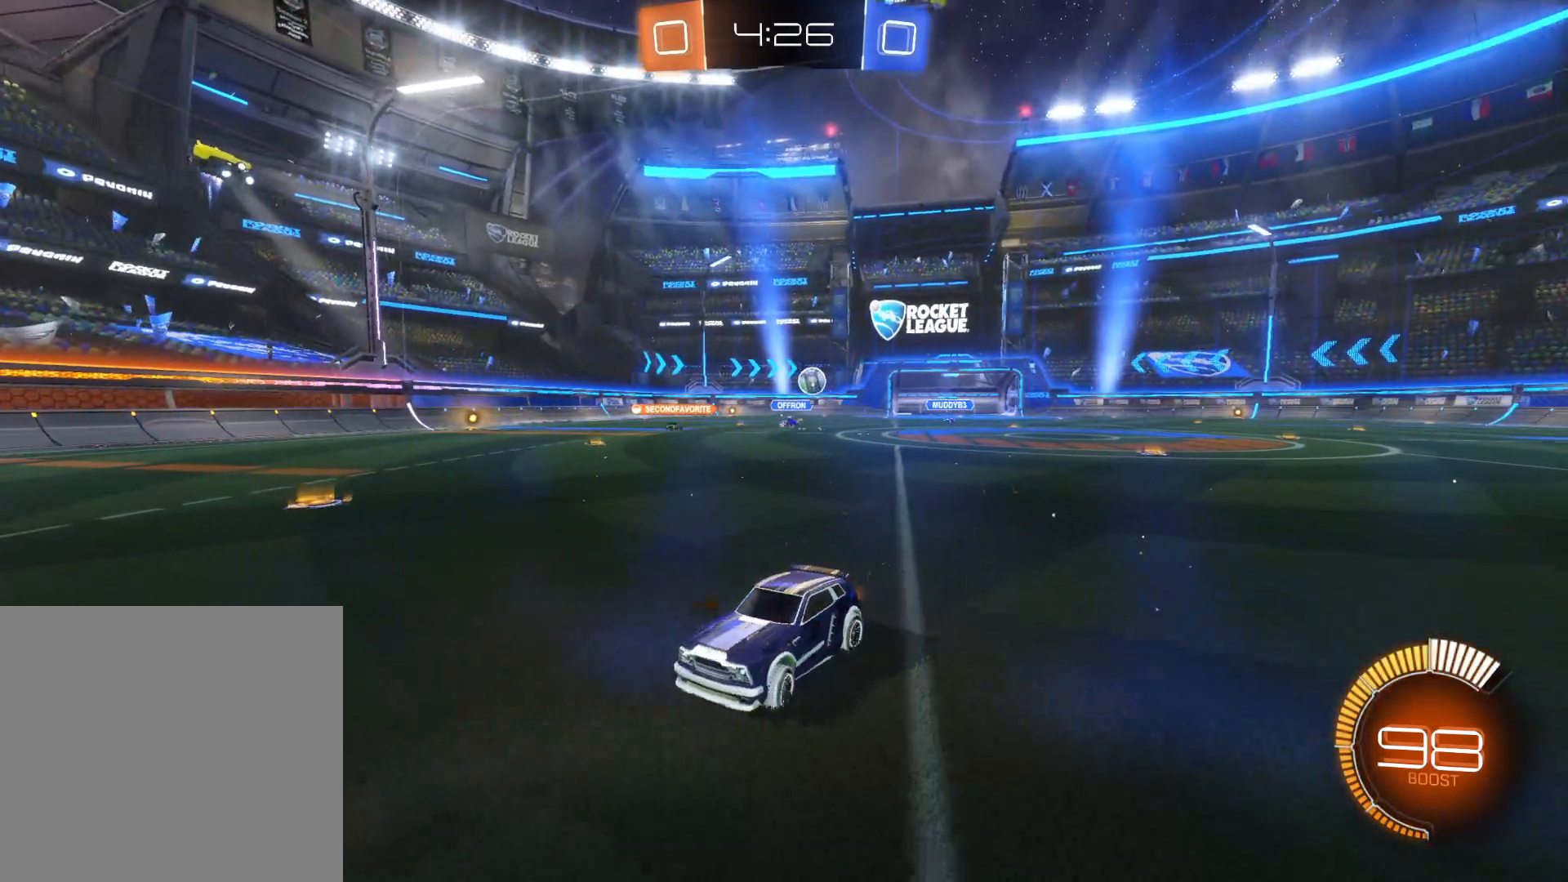
{"buttons": ["R2"], "left_stick": "center", "right_stick": "center", "events": [[483, "left_stick", "center"]]}
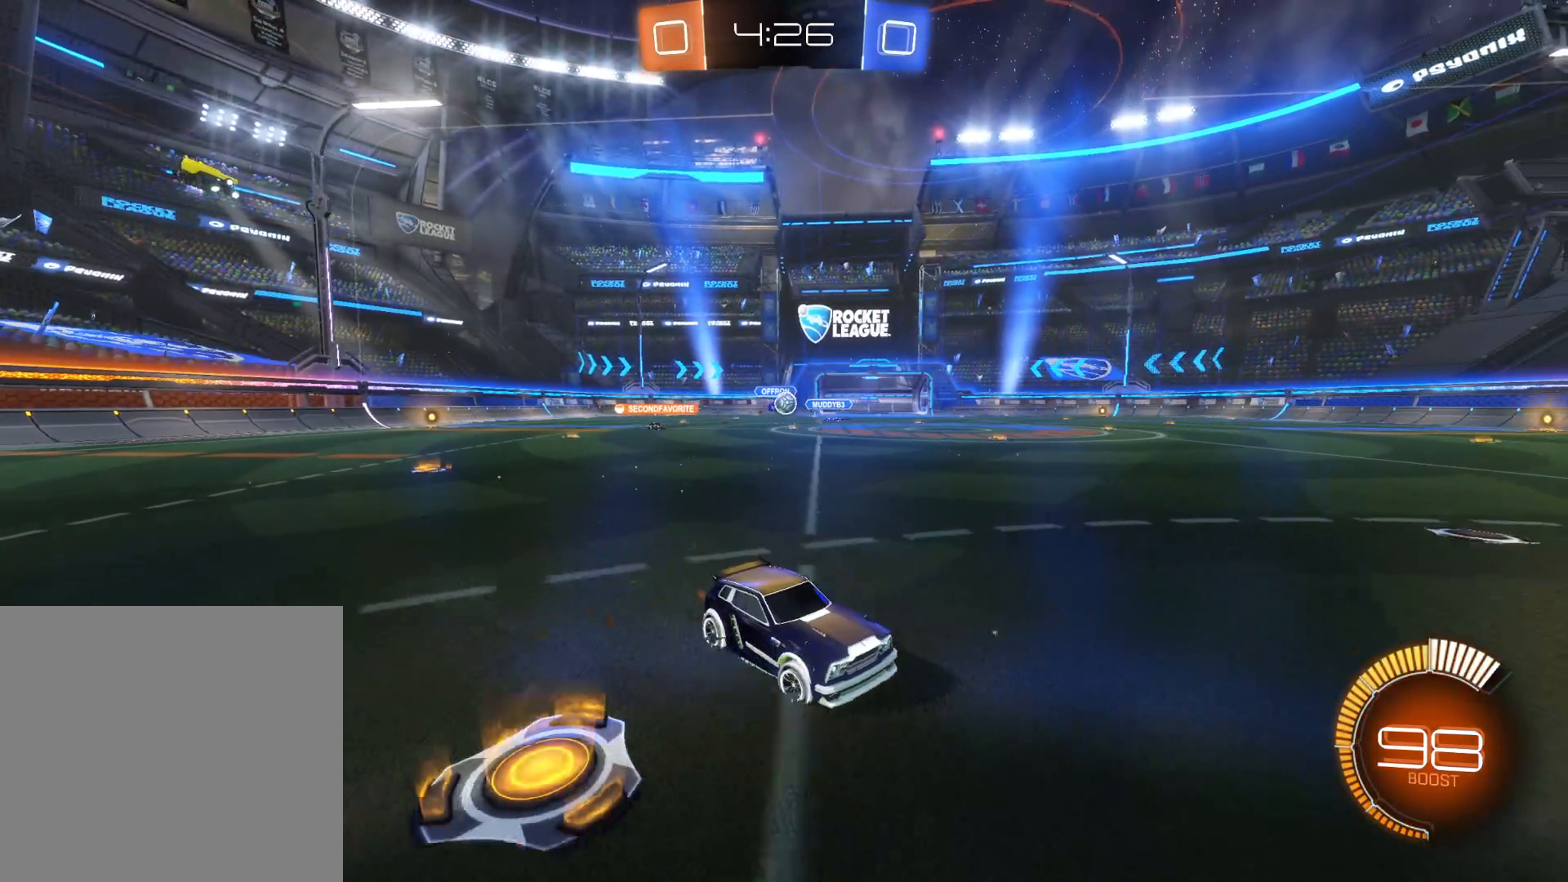
{"buttons": ["R2"], "left_stick": "right", "right_stick": "center", "events": [[216, "left_stick", "right"]]}
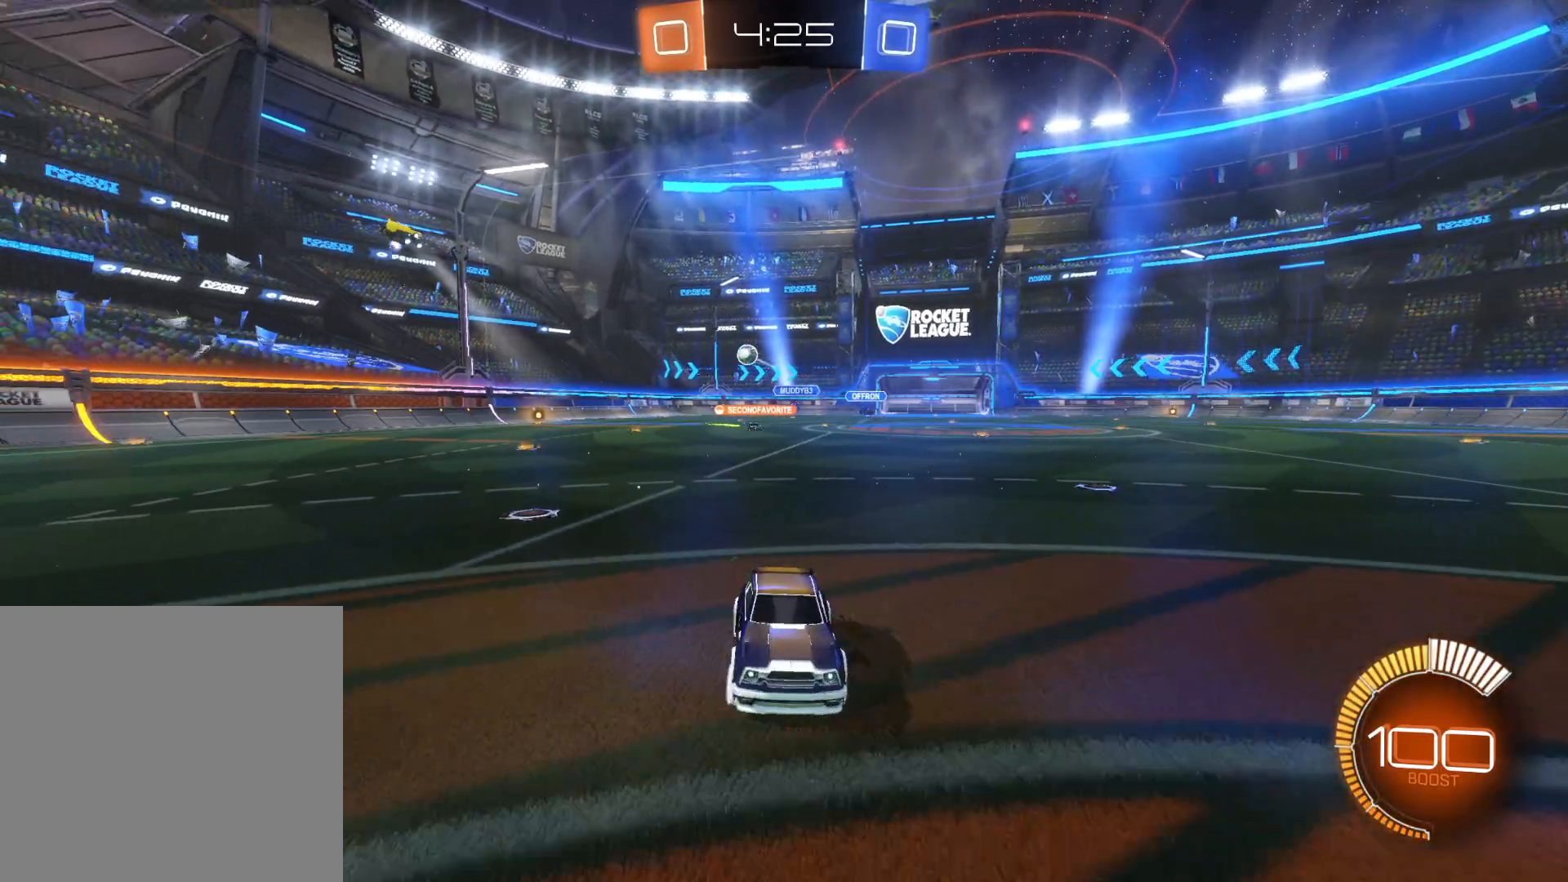
{"buttons": ["L1"], "left_stick": "right", "right_stick": "center", "events": [[166, "TRIANGLE", "down"], [183, "left_stick", "center"], [233, "TRIANGLE", "up"], [316, "TRIANGLE", "down"], [383, "left_stick", "right"], [400, "TRIANGLE", "up"], [450, "R2", "up"], [466, "L1", "down"]]}
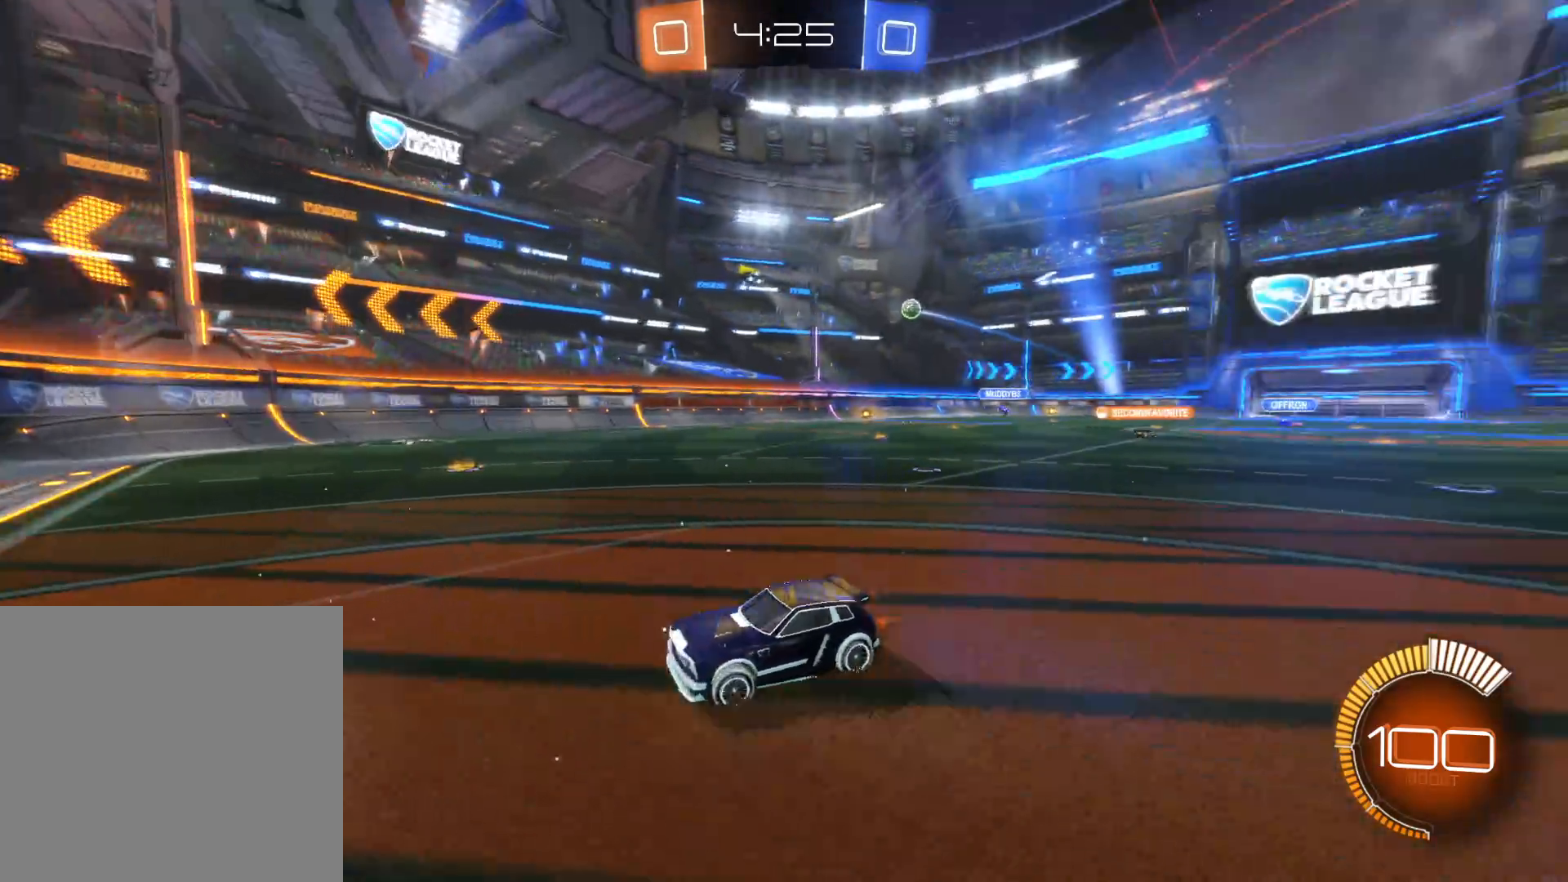
{"buttons": ["R2"], "left_stick": "right", "right_stick": "center", "events": [[116, "L1", "up"], [283, "R2", "down"]]}
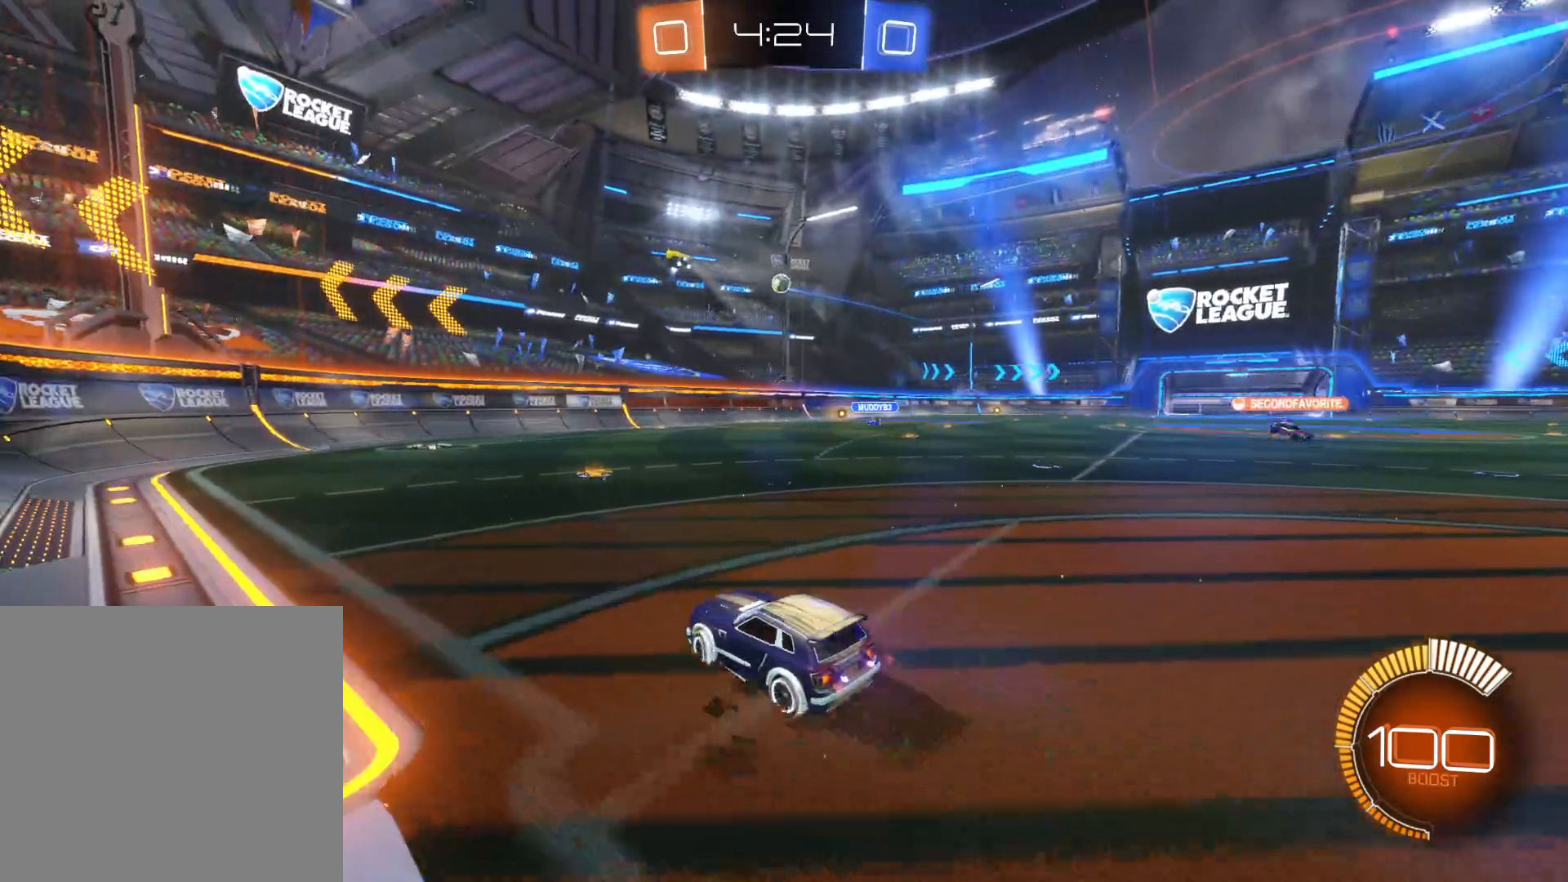
{"buttons": [], "left_stick": "right", "right_stick": "center", "events": [[83, "left_stick", "center"], [250, "left_stick", "right"], [416, "R2", "up"]]}
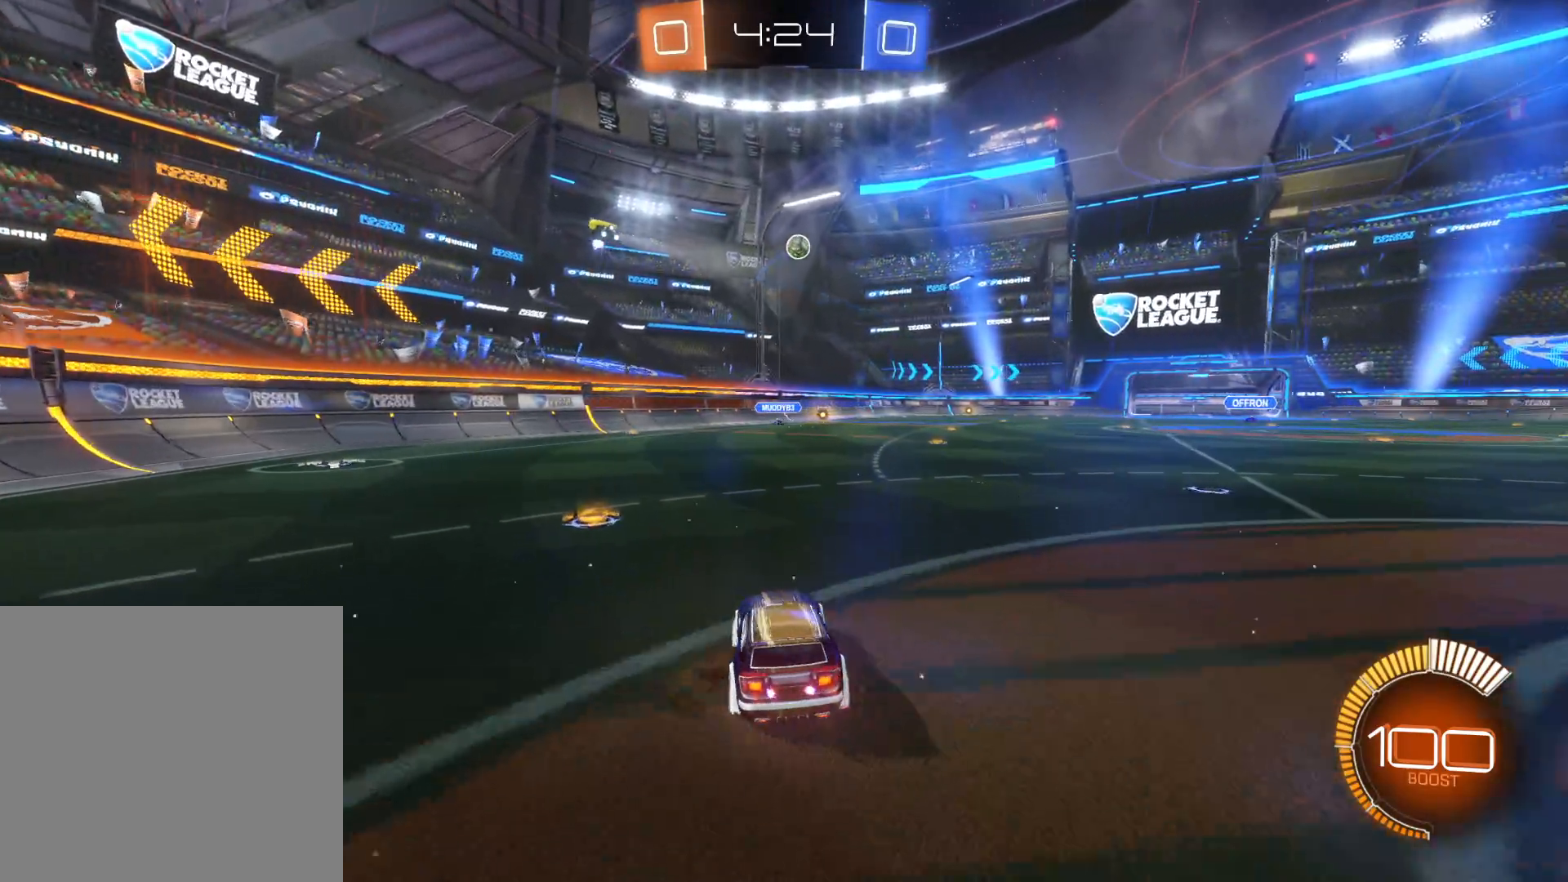
{"buttons": ["CROSS", "CIRCLE"], "left_stick": "down", "right_stick": "center", "events": [[216, "R2", "down"], [233, "left_stick", "center"], [383, "R2", "up"], [400, "left_stick", "down"], [433, "CROSS", "down"], [483, "CIRCLE", "down"]]}
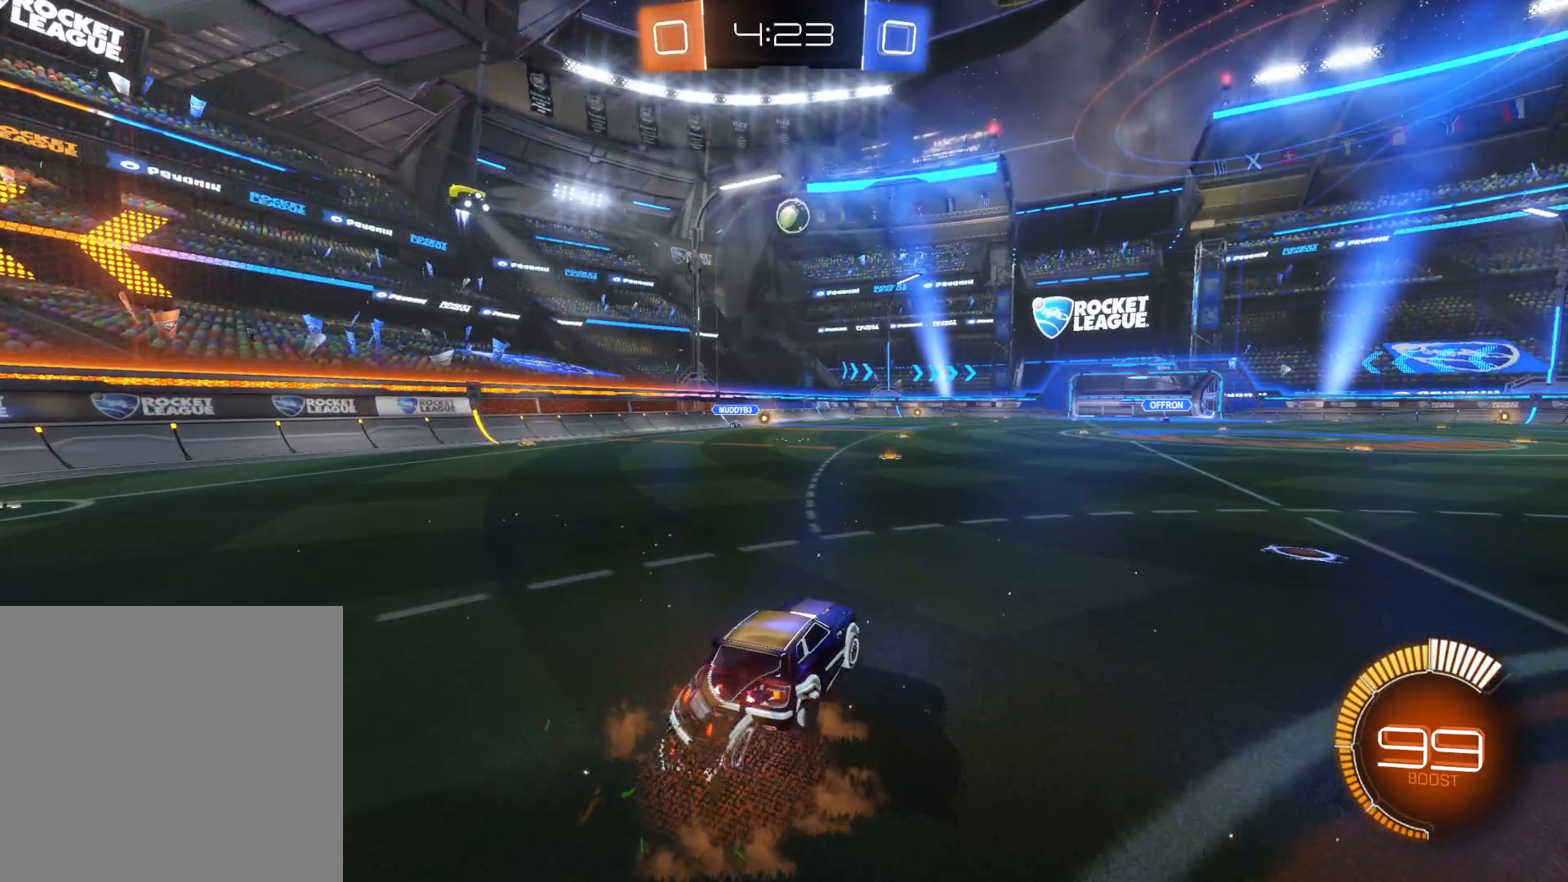
{"buttons": ["CROSS", "CIRCLE", "R2"], "left_stick": "center", "right_stick": "center", "events": [[16, "R2", "down"], [100, "left_stick", "down-right"], [250, "left_stick", "center"]]}
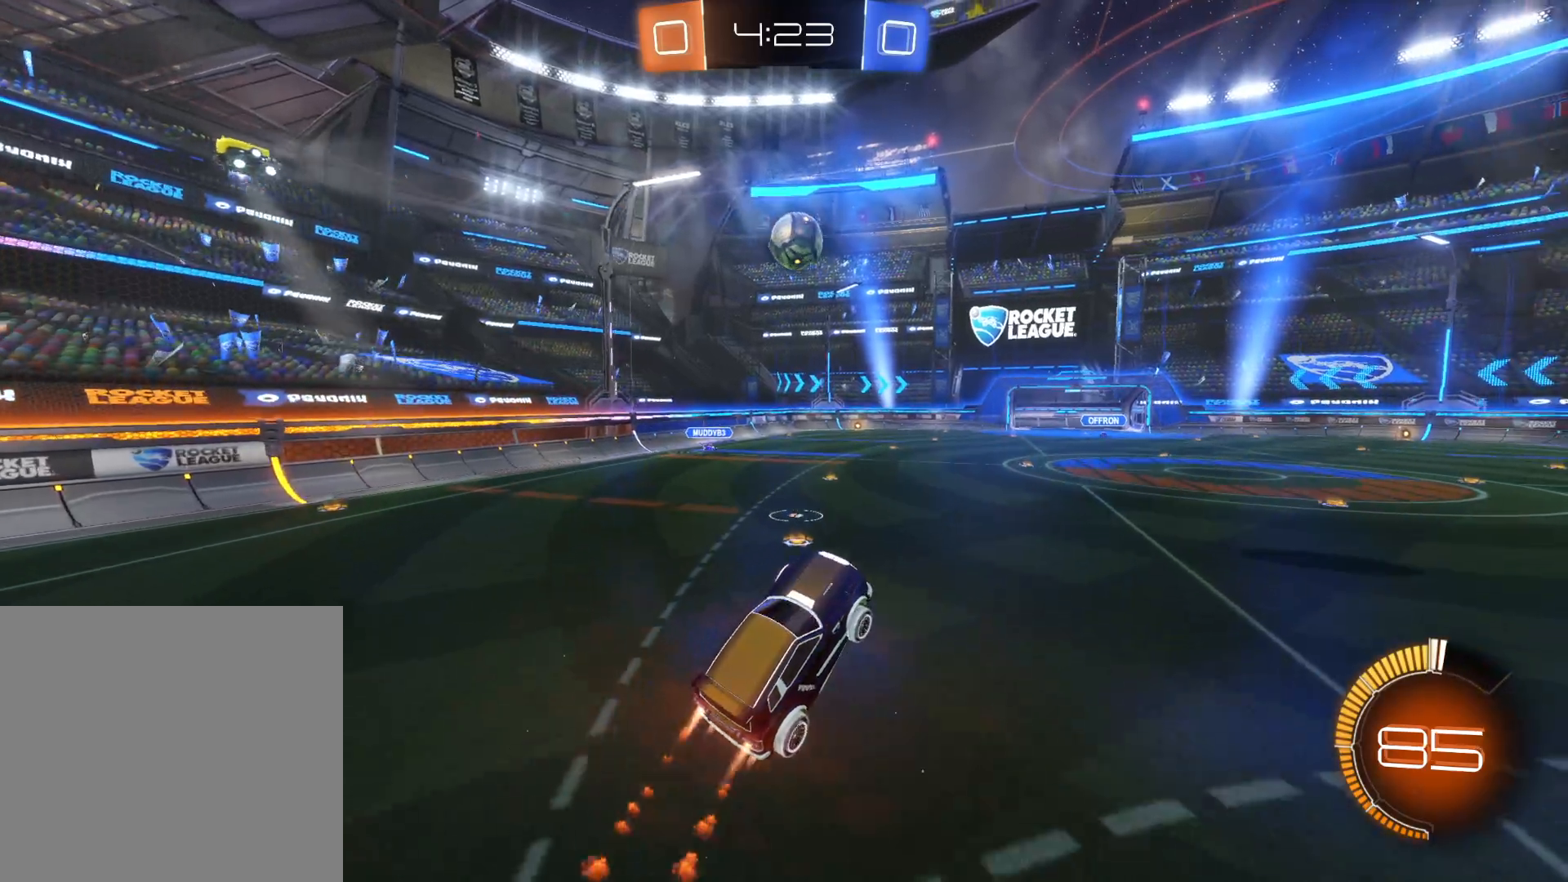
{"buttons": ["CROSS", "CIRCLE", "R2", "L3"], "left_stick": "up-right", "right_stick": "center", "events": [[33, "left_stick", "up-right"], [83, "left_stick", "up"], [366, "CIRCLE", "up"], [366, "CROSS", "up"], [383, "R2", "up"], [433, "R2", "down"], [433, "left_stick", "up-right"], [450, "CIRCLE", "down"], [450, "CROSS", "down"], [483, "L3", "down"]]}
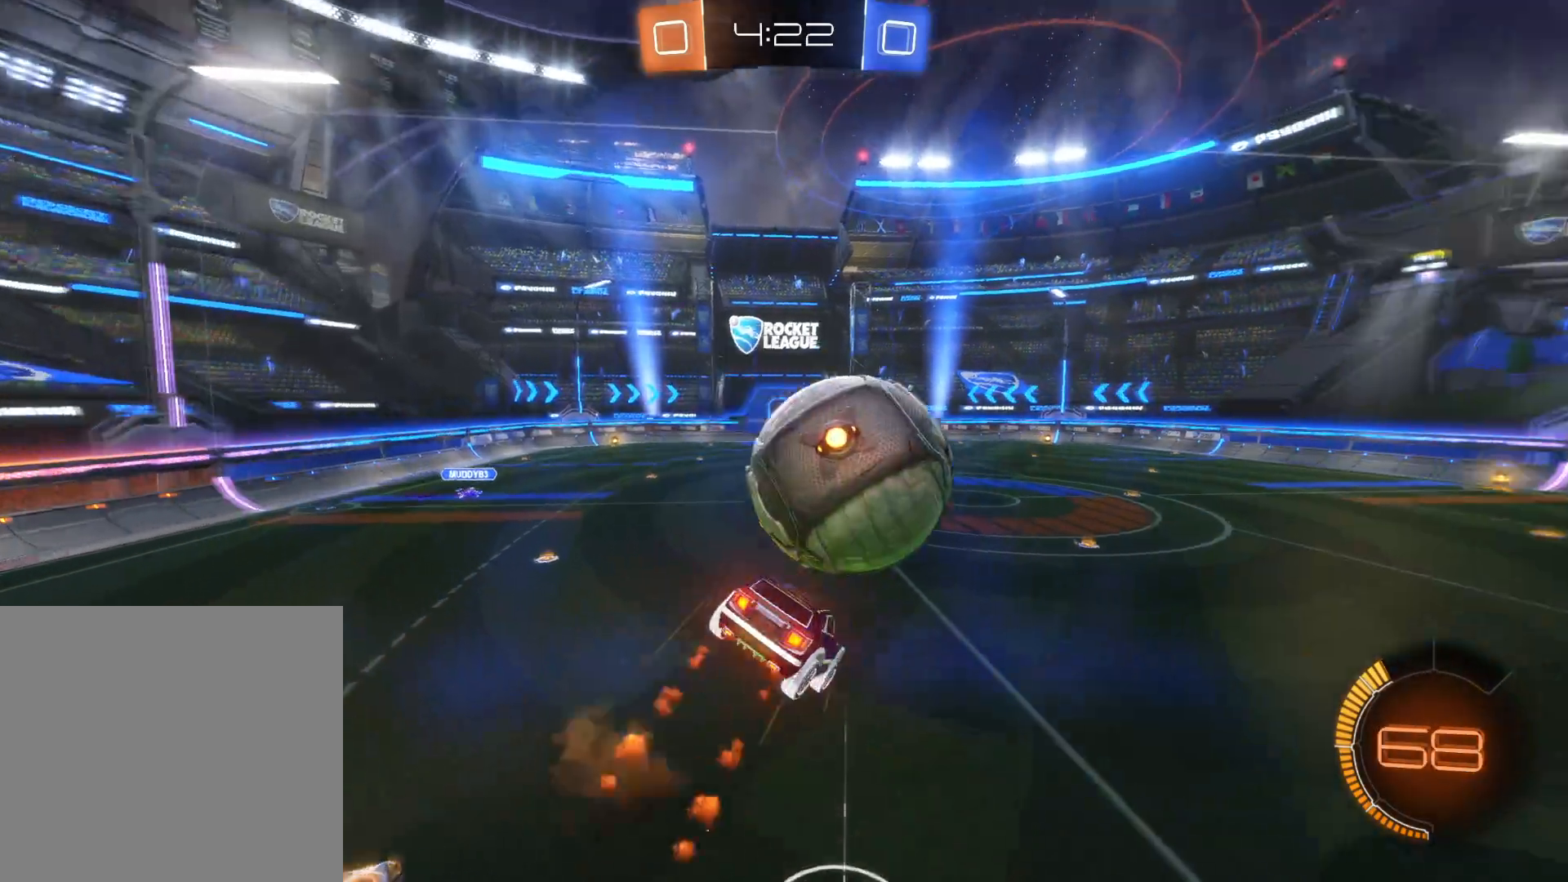
{"buttons": ["TRIANGLE", "R2"], "left_stick": "center", "right_stick": "center", "events": [[50, "CIRCLE", "up"], [50, "CROSS", "up"], [83, "CIRCLE", "down"], [100, "CROSS", "down"], [183, "CROSS", "up"], [216, "CIRCLE", "up"], [250, "L3", "up"], [366, "left_stick", "center"], [483, "TRIANGLE", "down"]]}
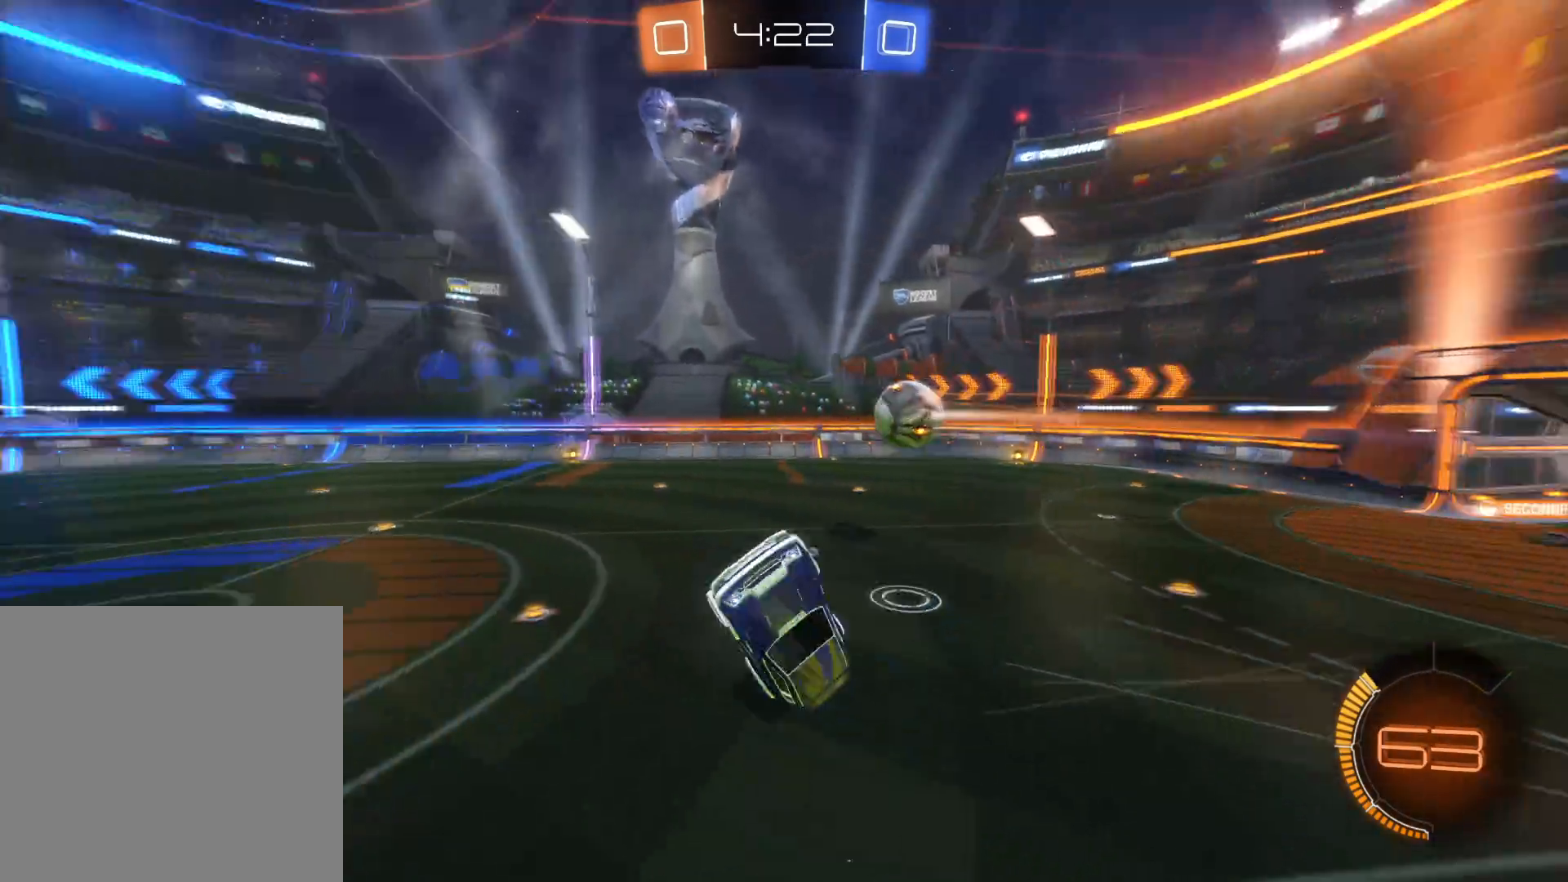
{"buttons": ["R2"], "left_stick": "center", "right_stick": "center", "events": [[133, "TRIANGLE", "up"], [300, "TRIANGLE", "down"], [450, "TRIANGLE", "up"]]}
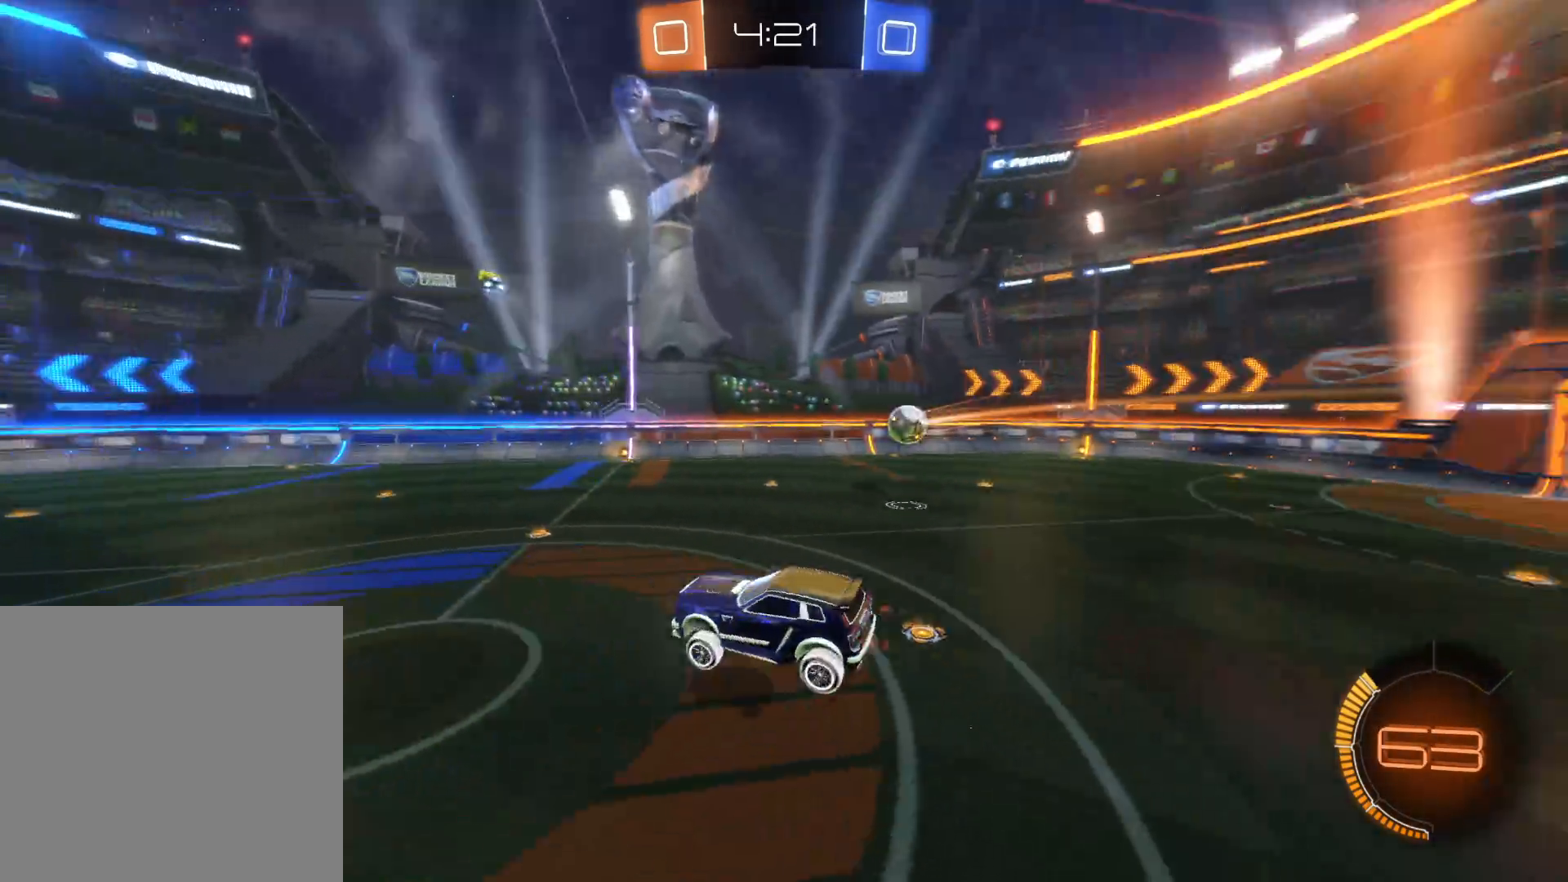
{"buttons": ["R2"], "left_stick": "center", "right_stick": "center", "events": [[150, "left_stick", "right"], [433, "left_stick", "center"]]}
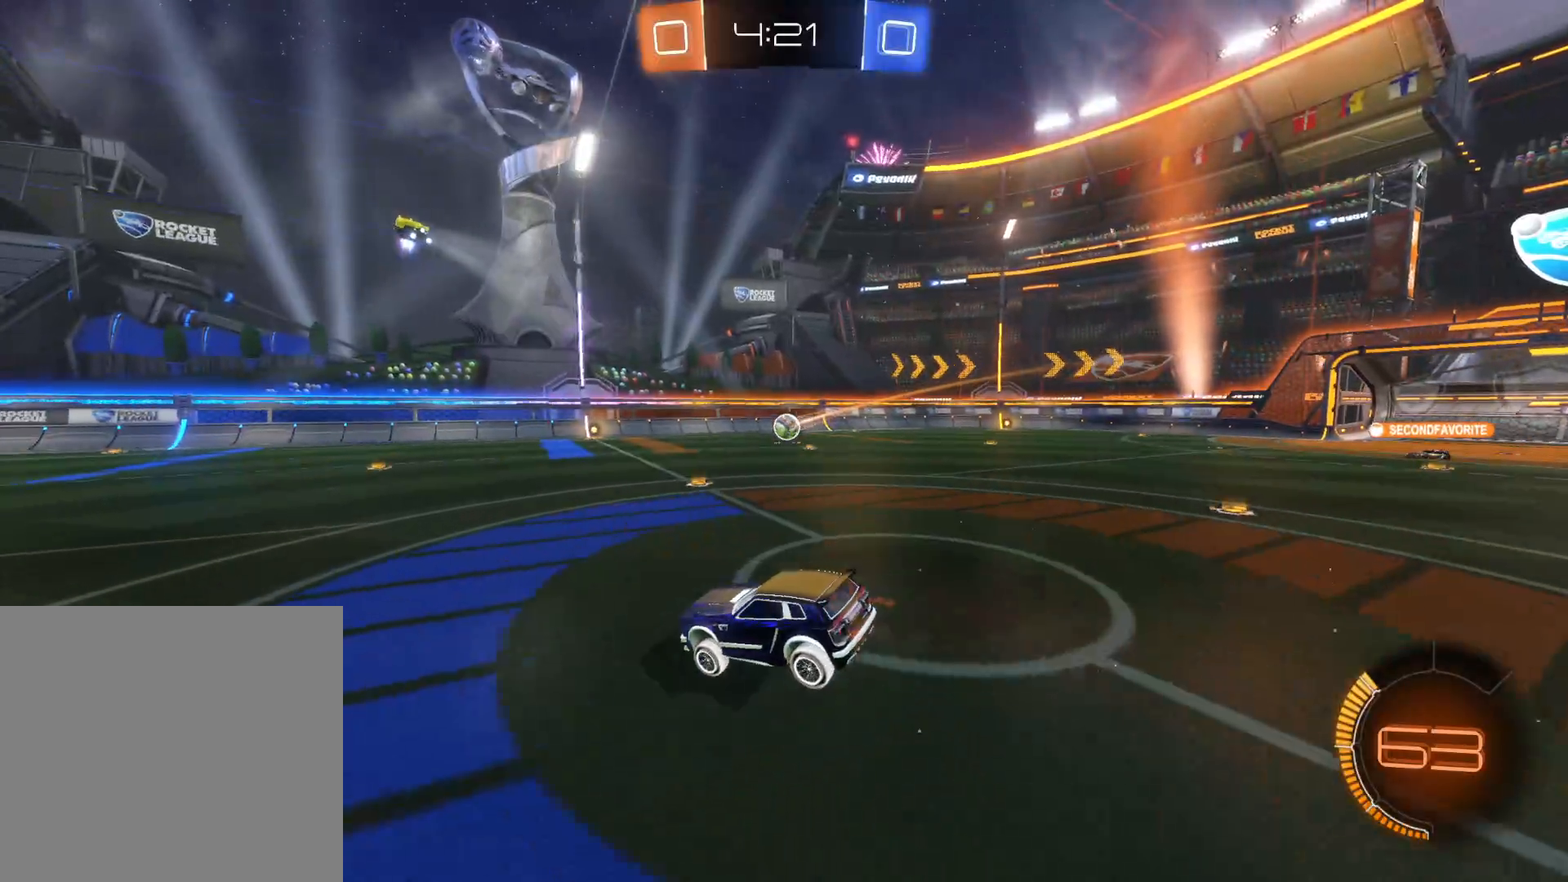
{"buttons": ["R2"], "left_stick": "right", "right_stick": "center", "events": [[166, "left_stick", "down-right"], [216, "TRIANGLE", "down"], [316, "L1", "down"], [316, "TRIANGLE", "up"], [366, "left_stick", "right"], [433, "TRIANGLE", "down"], [450, "L1", "up"], [483, "TRIANGLE", "up"]]}
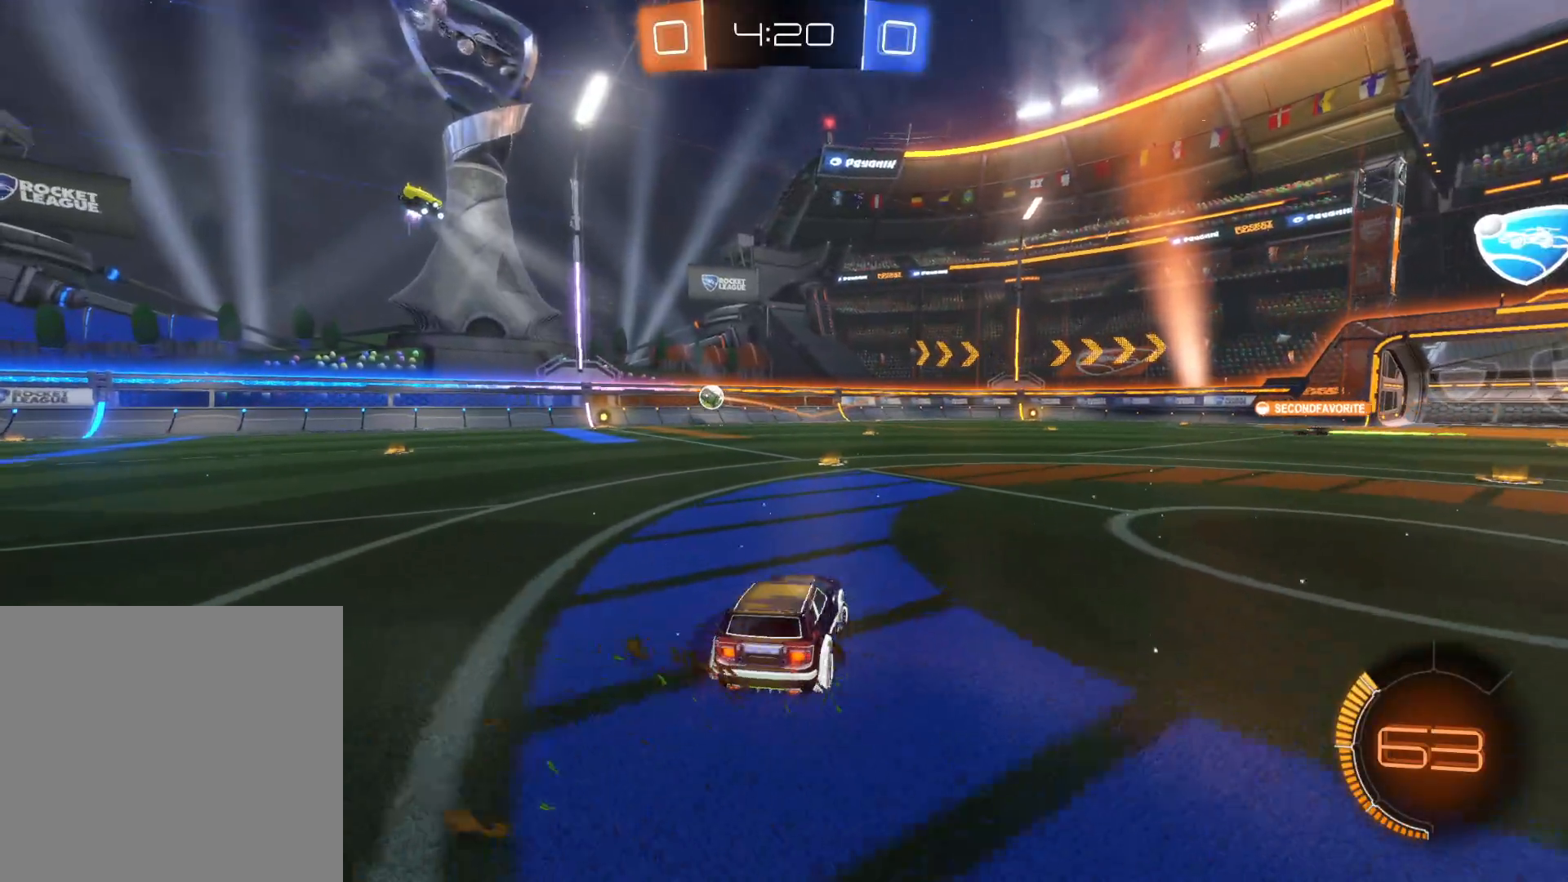
{"buttons": ["R2"], "left_stick": "right", "right_stick": "center", "events": [[33, "left_stick", "center"], [100, "DPAD_DOWN", "down"], [183, "DPAD_DOWN", "up"], [250, "DPAD_DOWN", "down"], [316, "DPAD_DOWN", "up"], [350, "TRIANGLE", "down"], [366, "left_stick", "right"], [466, "TRIANGLE", "up"]]}
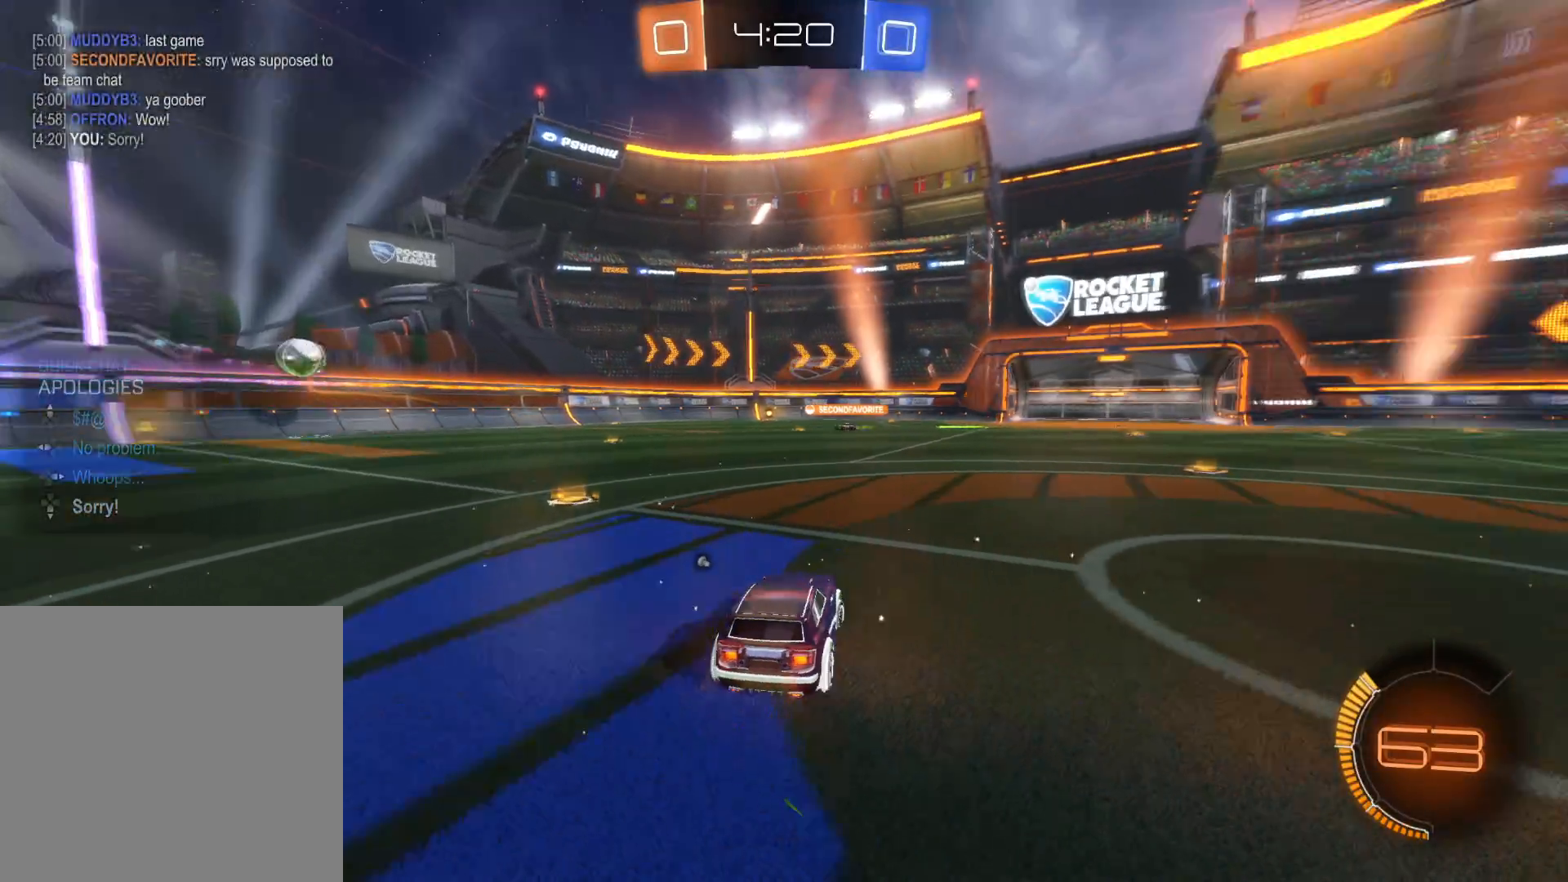
{"buttons": ["R2"], "left_stick": "up-left", "right_stick": "center", "events": [[150, "CIRCLE", "down"], [416, "left_stick", "up"], [433, "CIRCLE", "up"], [483, "left_stick", "up-left"]]}
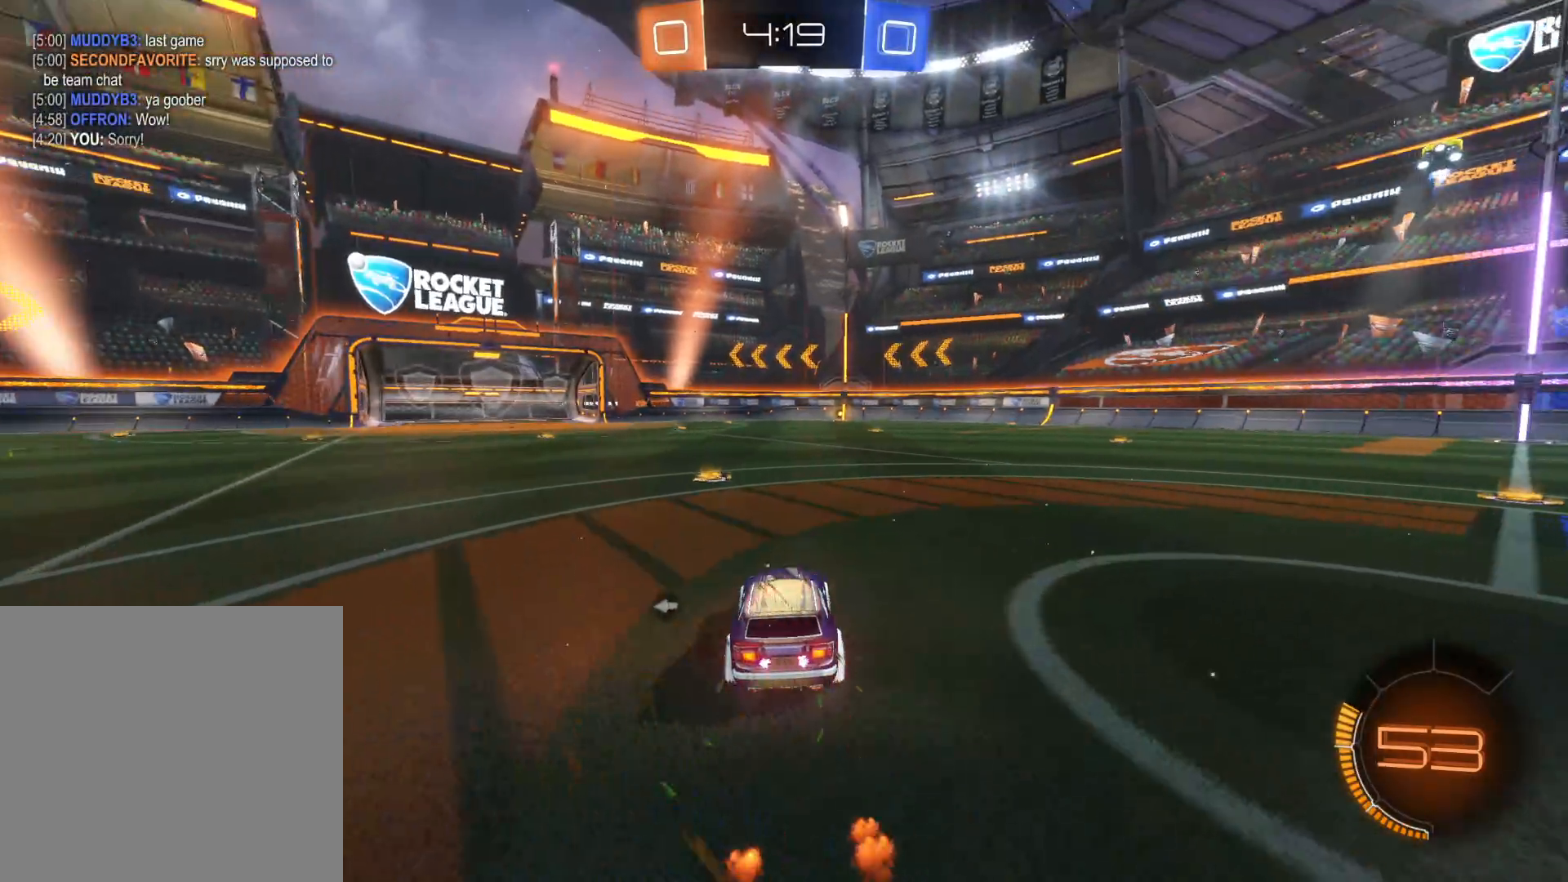
{"buttons": ["R2"], "left_stick": "center", "right_stick": "center", "events": [[33, "CROSS", "down"], [116, "CROSS", "up"], [183, "CROSS", "down"], [283, "CROSS", "up"], [333, "TRIANGLE", "down"], [400, "left_stick", "center"], [466, "TRIANGLE", "up"]]}
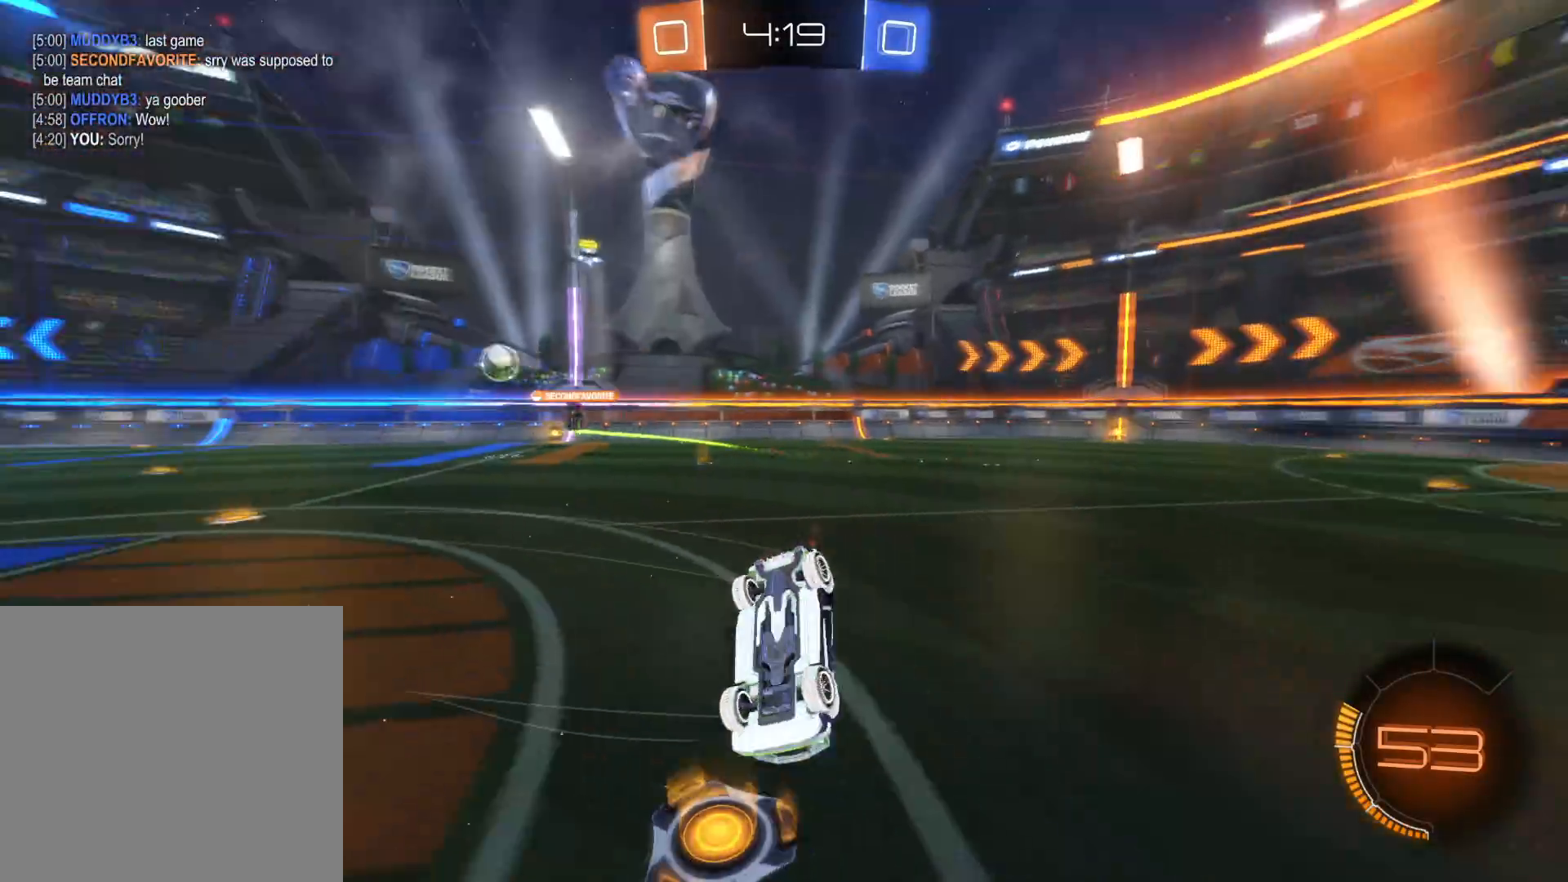
{"buttons": ["R2"], "left_stick": "center", "right_stick": "center", "events": []}
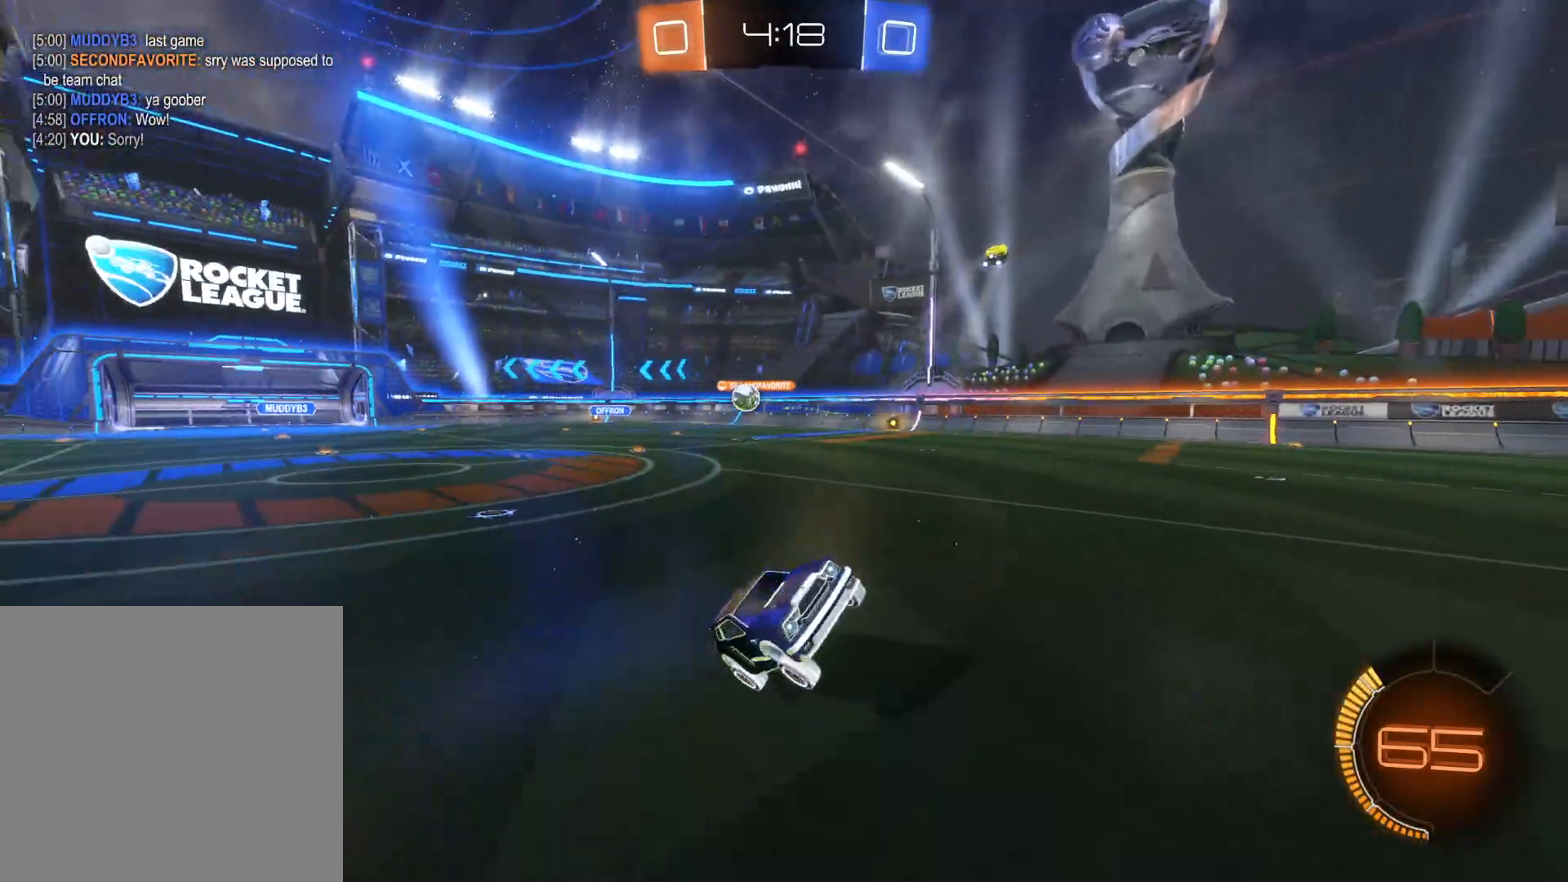
{"buttons": ["R2"], "left_stick": "down-left", "right_stick": "center", "events": [[500, "left_stick", "down-left"]]}